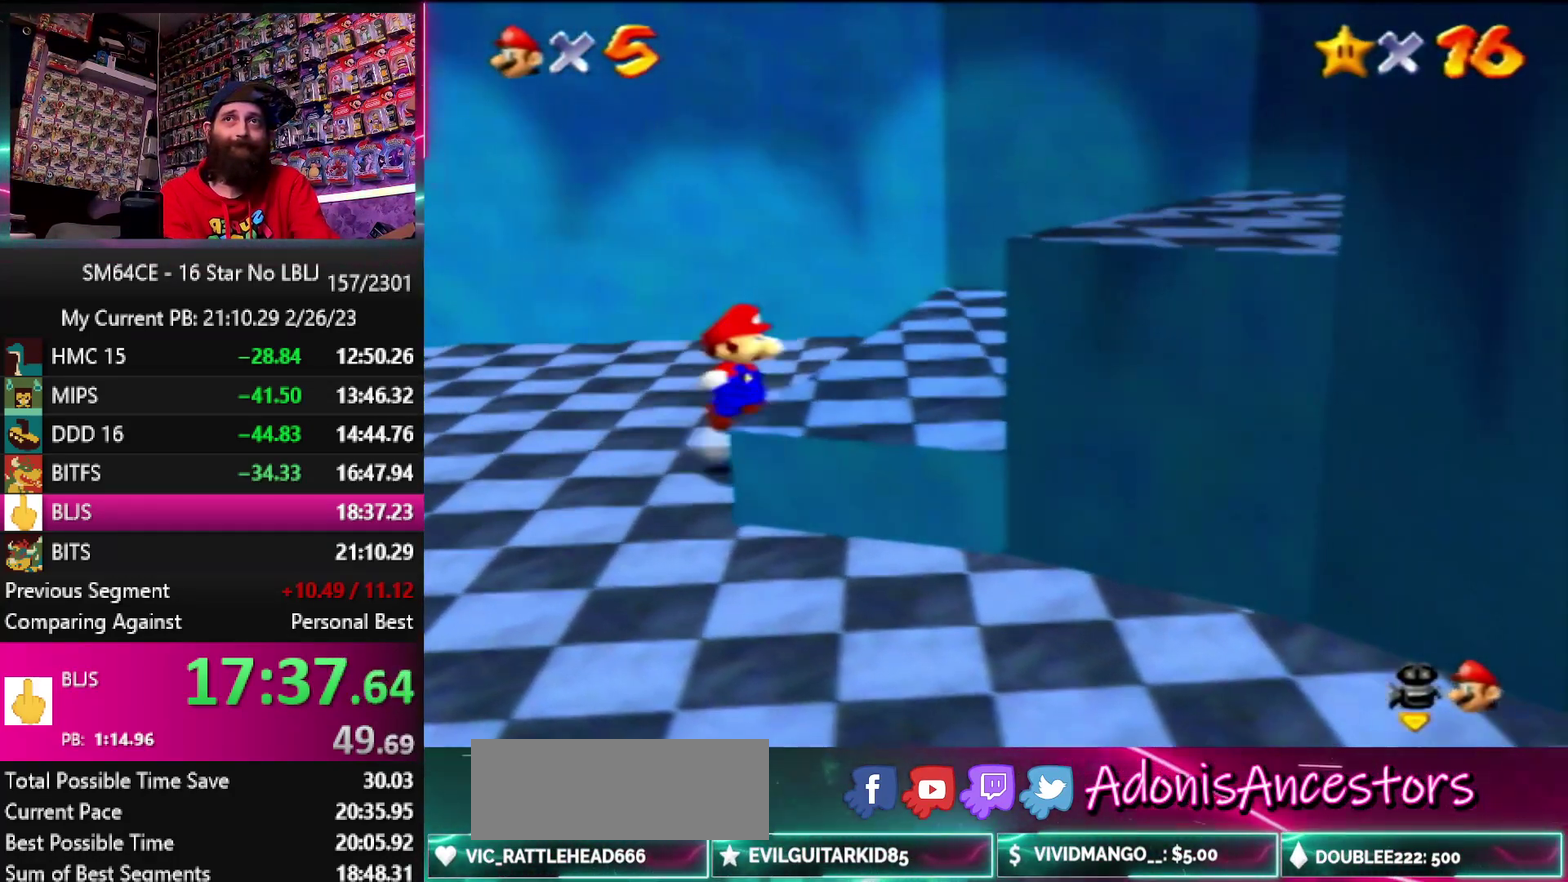
Gameplay with a controller (Nintendo layout); each line is a JSON object with the inputs held at the frame after it. "events" lists button and stick changes between this image and that frame as [ms after this image, input, new state], when the widget could be followed in between. Not read: DPAD_DOWN DPAD_LEFT DPAD_RIGHT DPAD_UP L1 L3 R1 R3.
{"buttons": ["Z"], "left_stick": "down-right", "events": []}
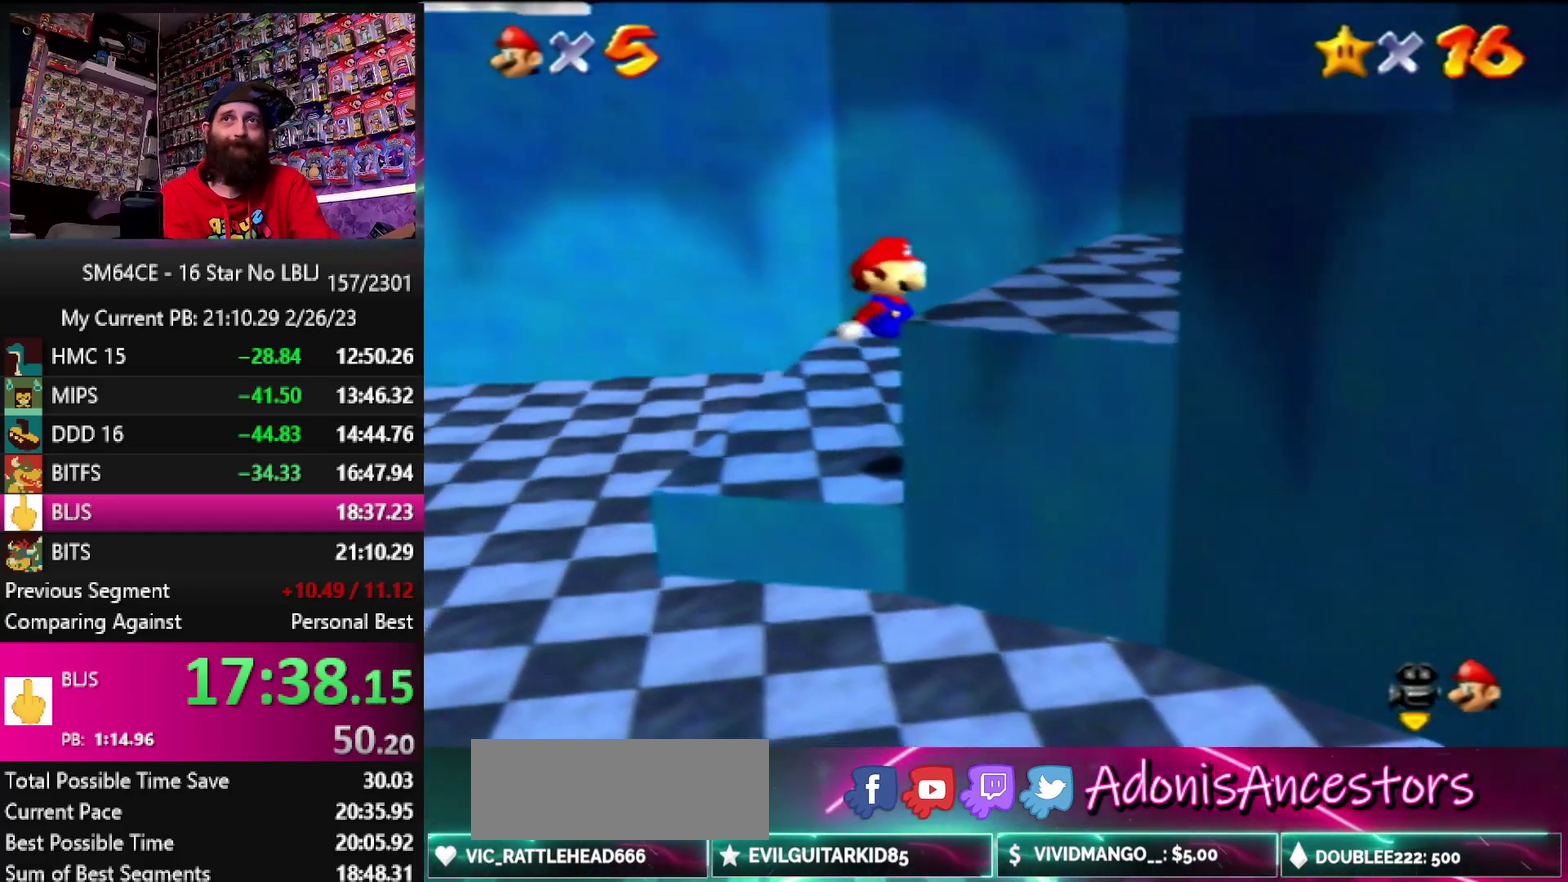
{"buttons": ["Z"], "left_stick": "down-right", "events": []}
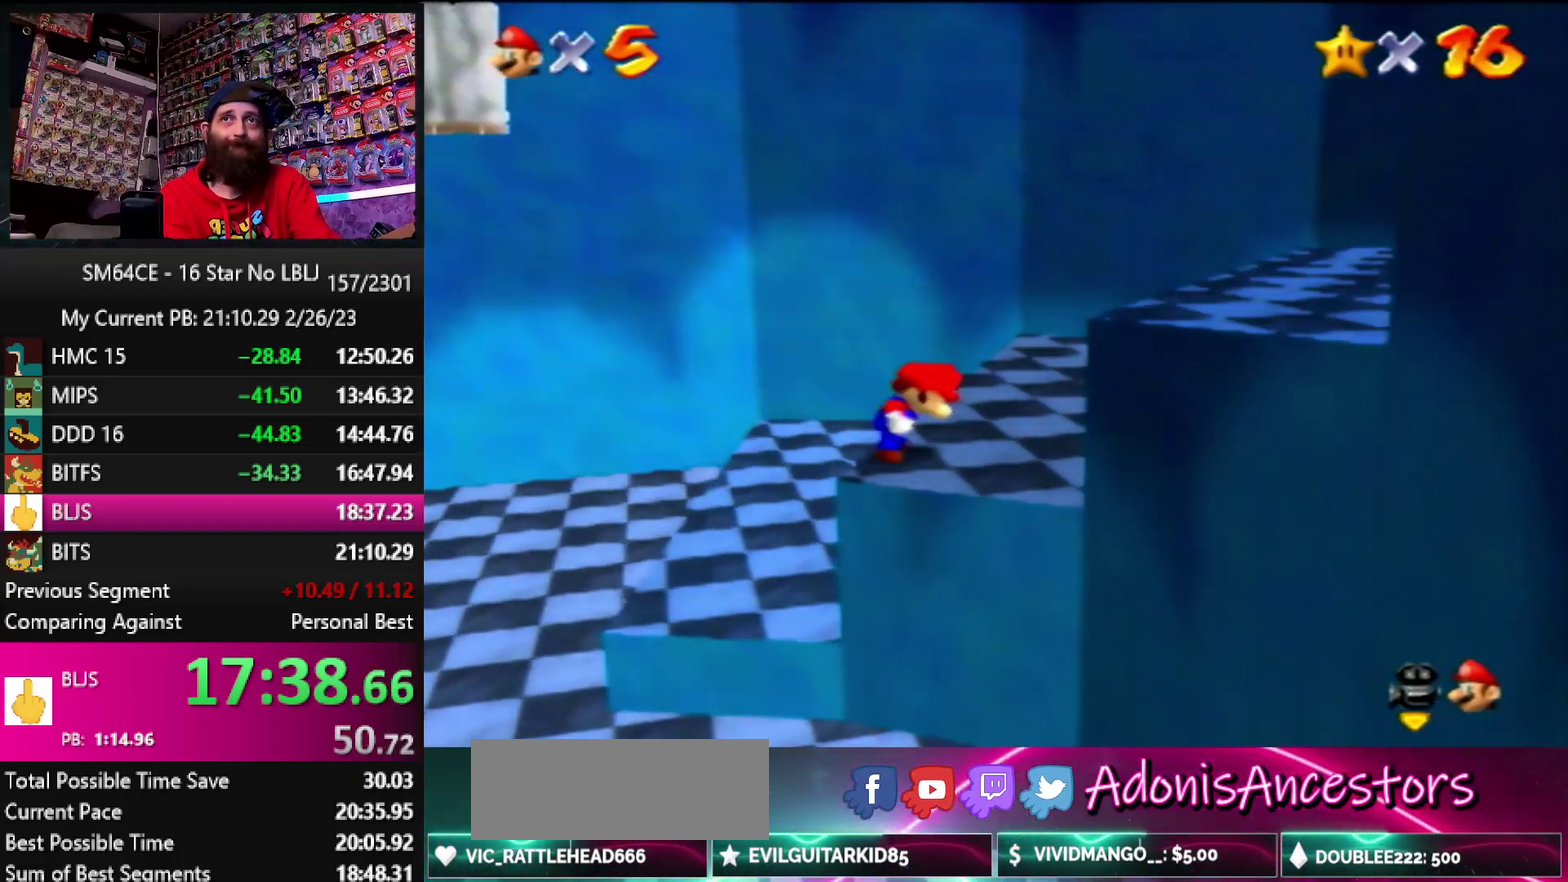
{"buttons": [], "left_stick": "down-right", "events": [[67, "Z", "up"]]}
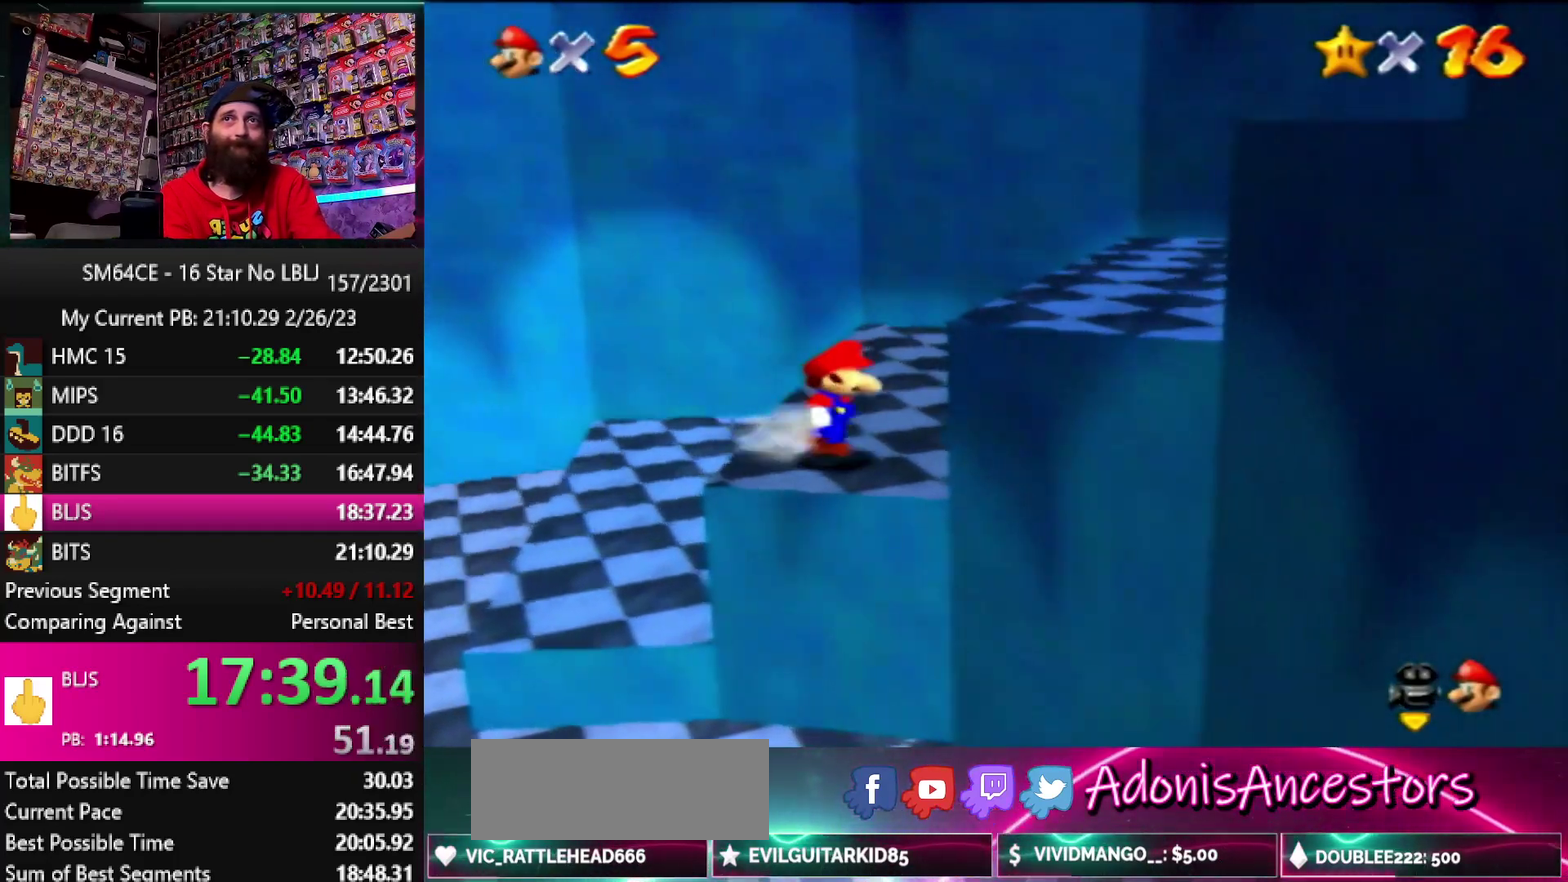
{"buttons": ["Z"], "left_stick": "right", "events": [[117, "Z", "down"], [183, "left_stick", "right"]]}
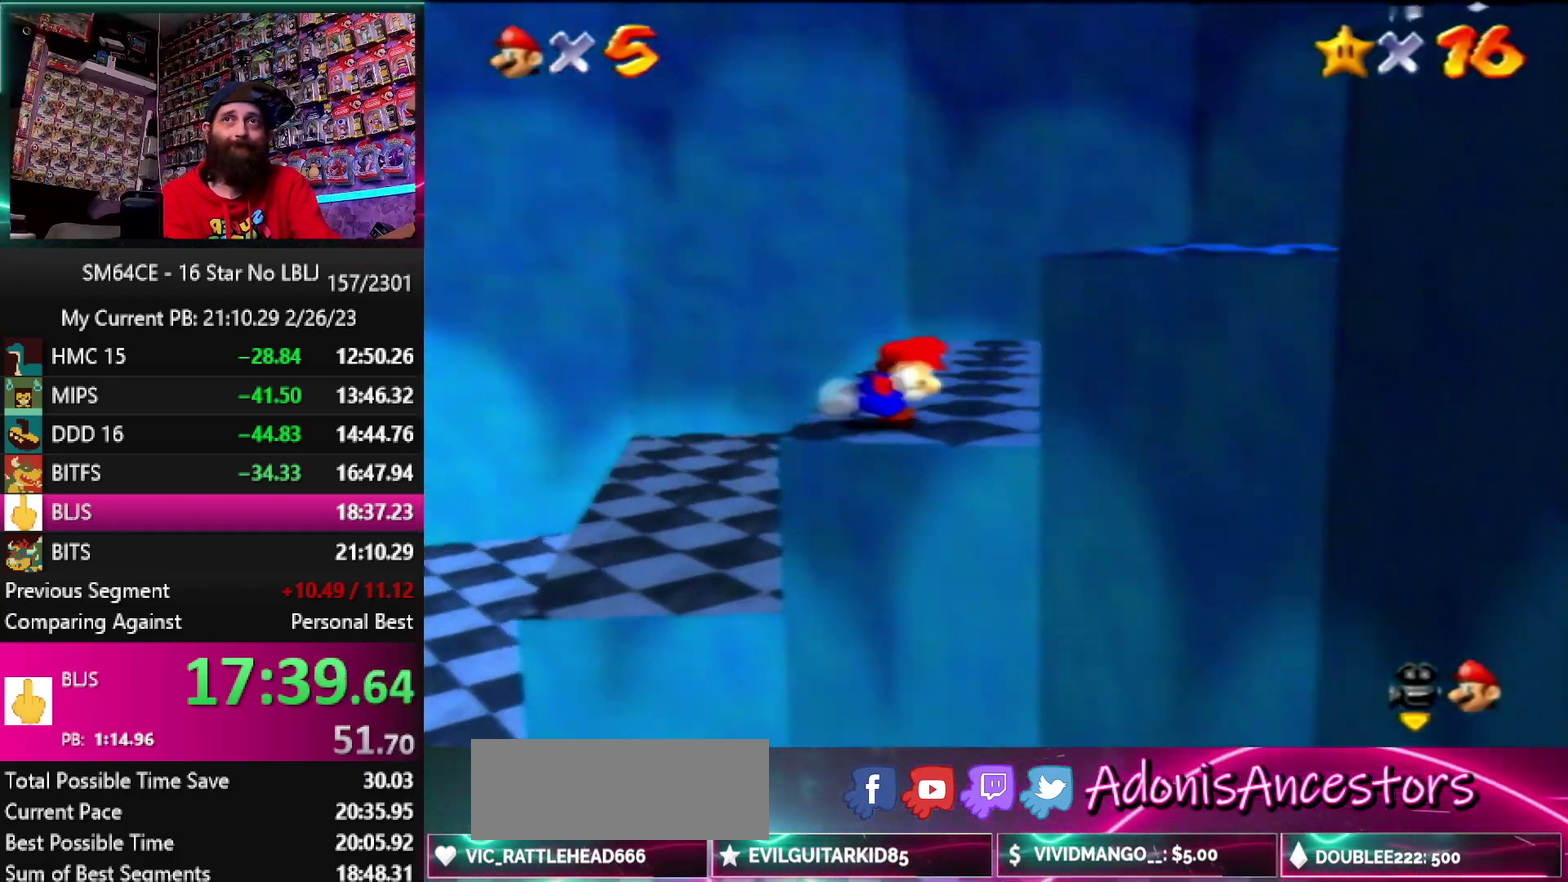
{"buttons": ["Z"], "left_stick": "right", "events": []}
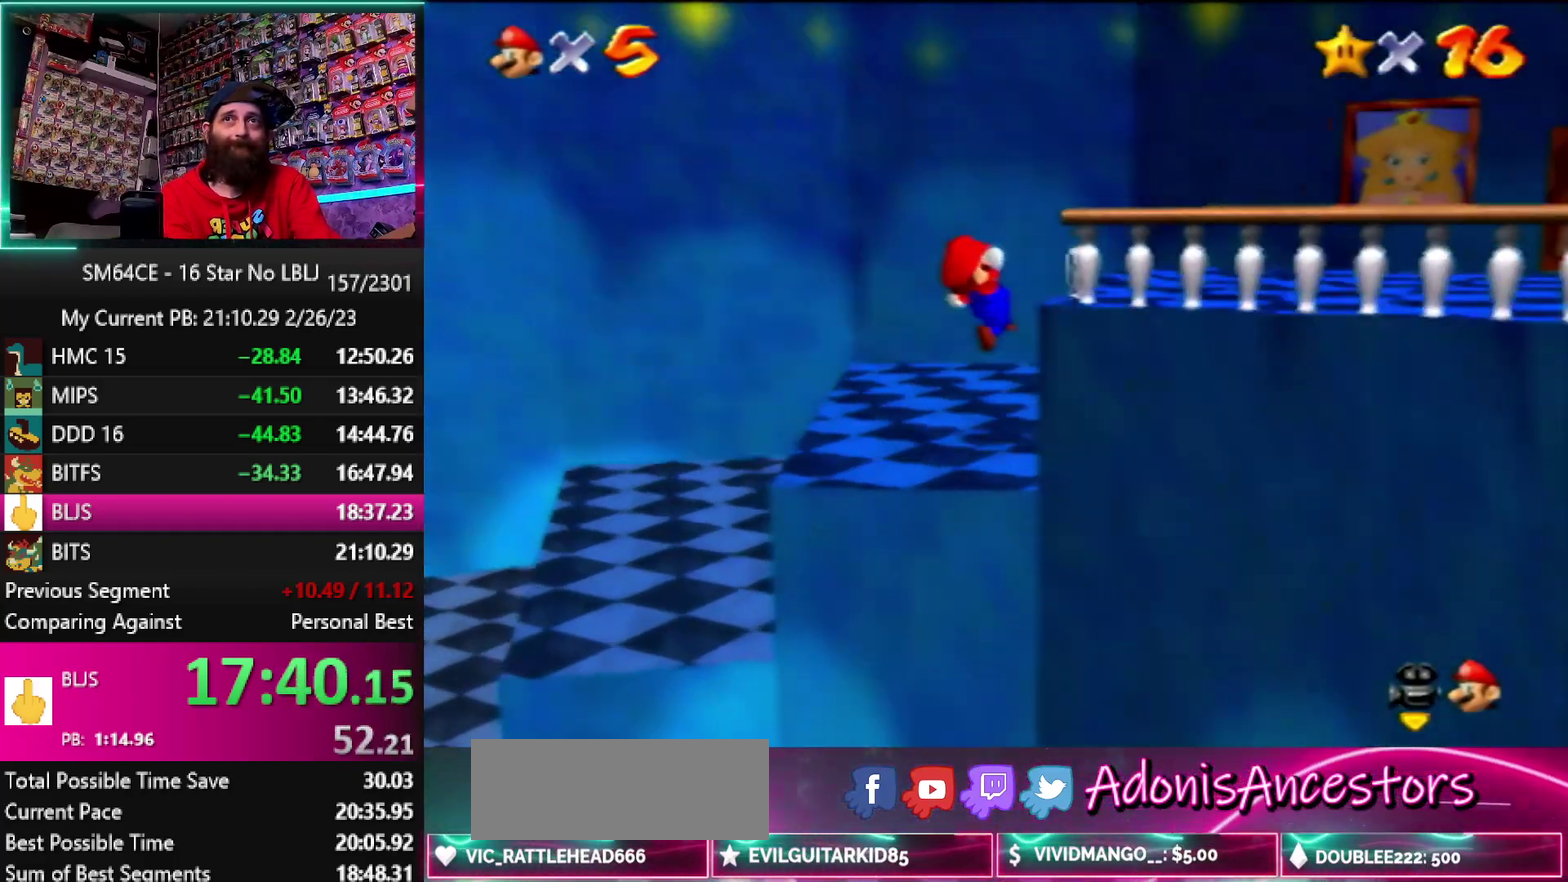
{"buttons": [], "left_stick": "right", "events": [[483, "Z", "up"]]}
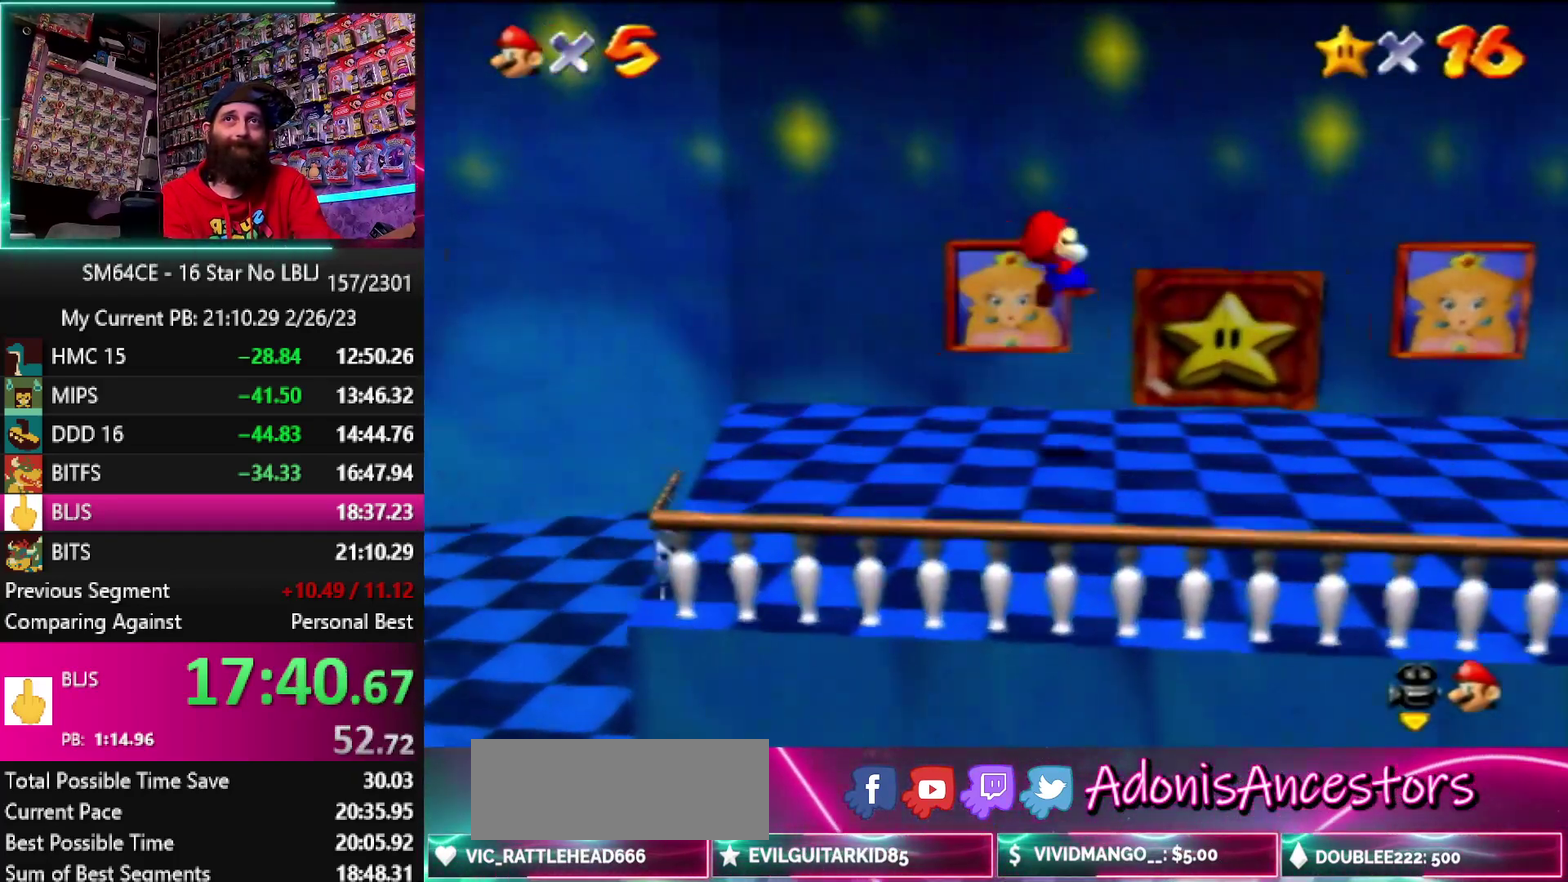
{"buttons": [], "left_stick": "left", "events": [[50, "left_stick", "center"], [167, "left_stick", "left"]]}
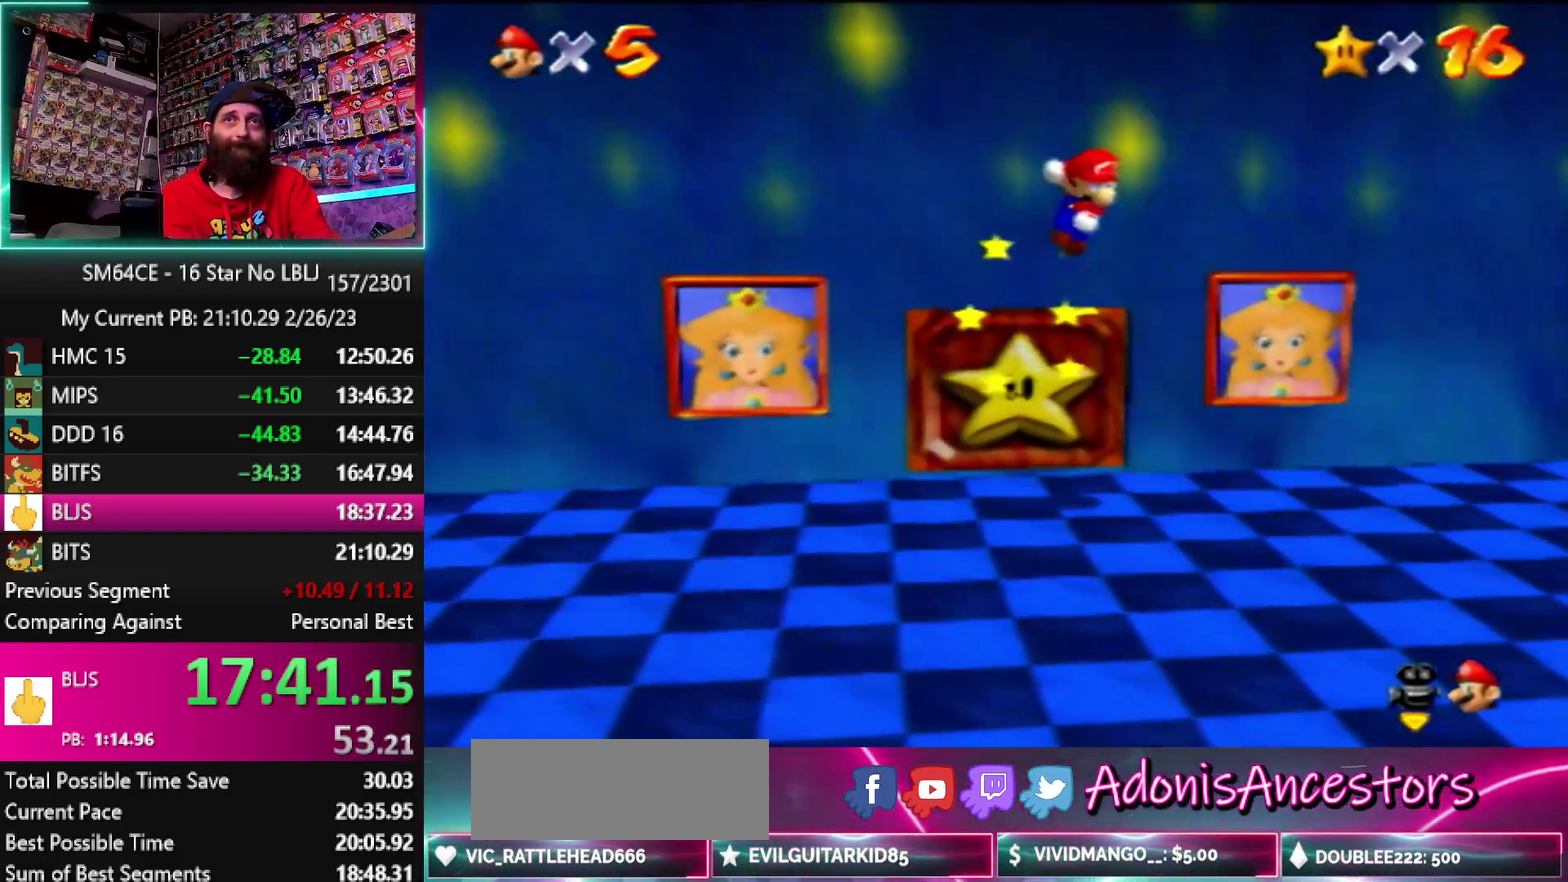
{"buttons": [], "left_stick": "up-left", "events": [[250, "left_stick", "up-left"]]}
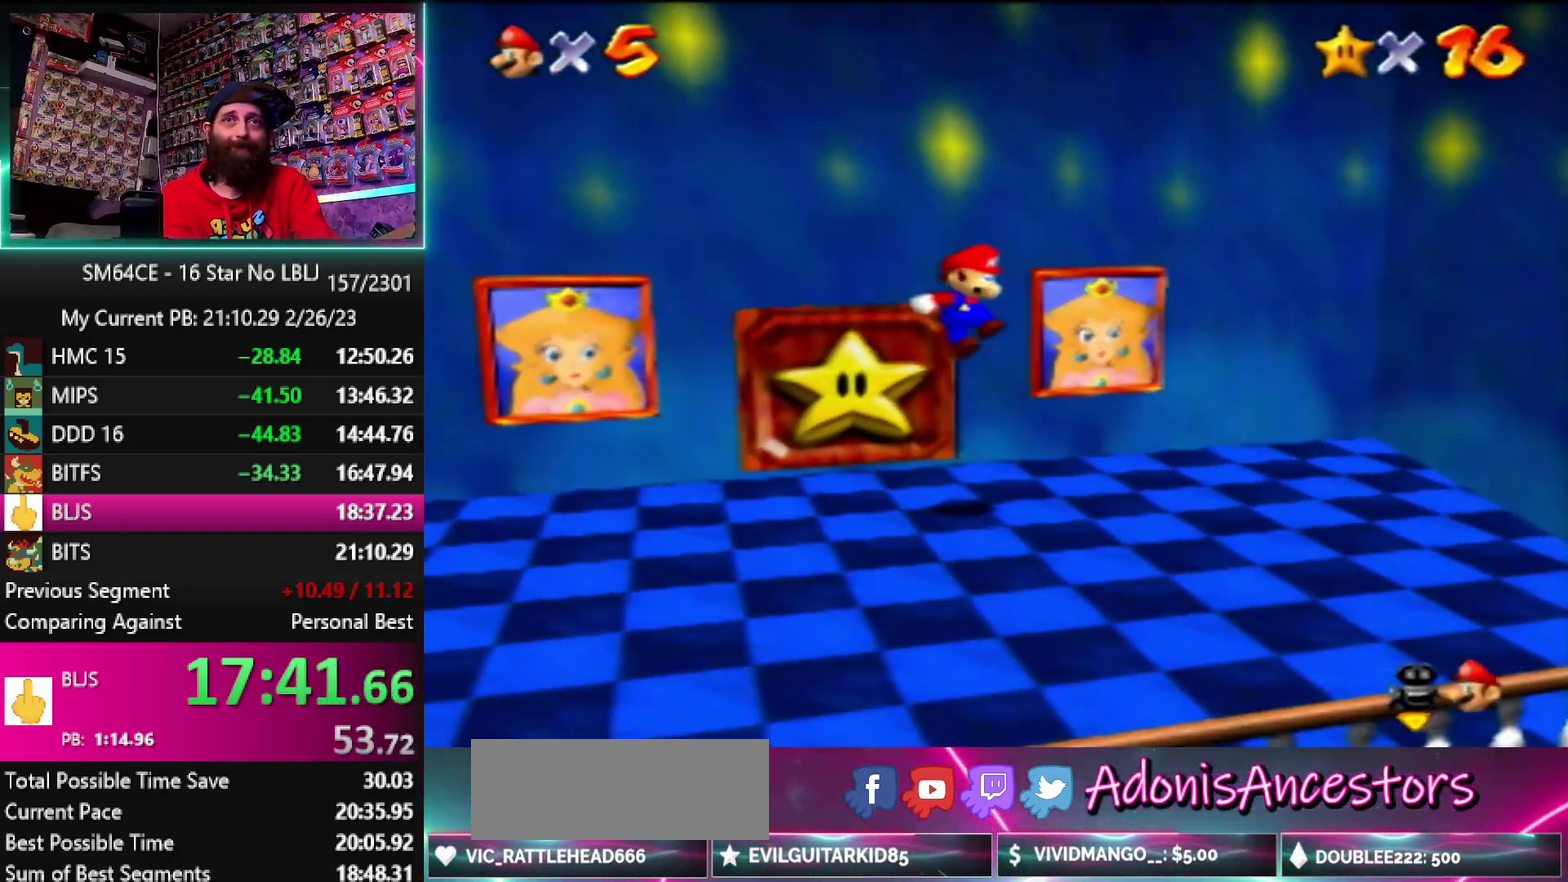
{"buttons": [], "left_stick": "up-left", "events": []}
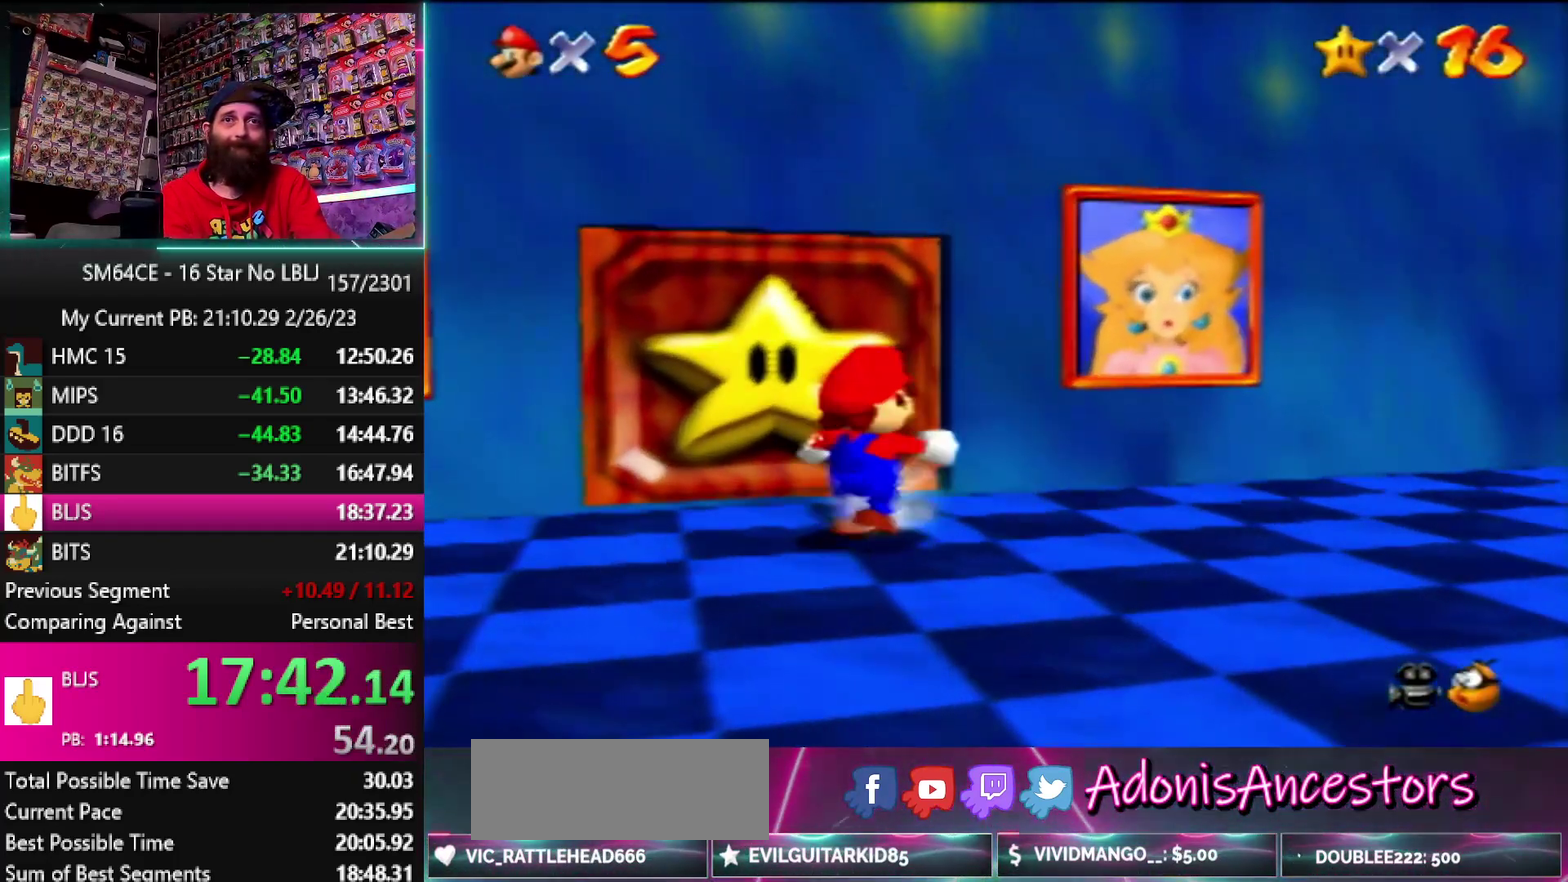
{"buttons": [], "left_stick": "up-left", "events": []}
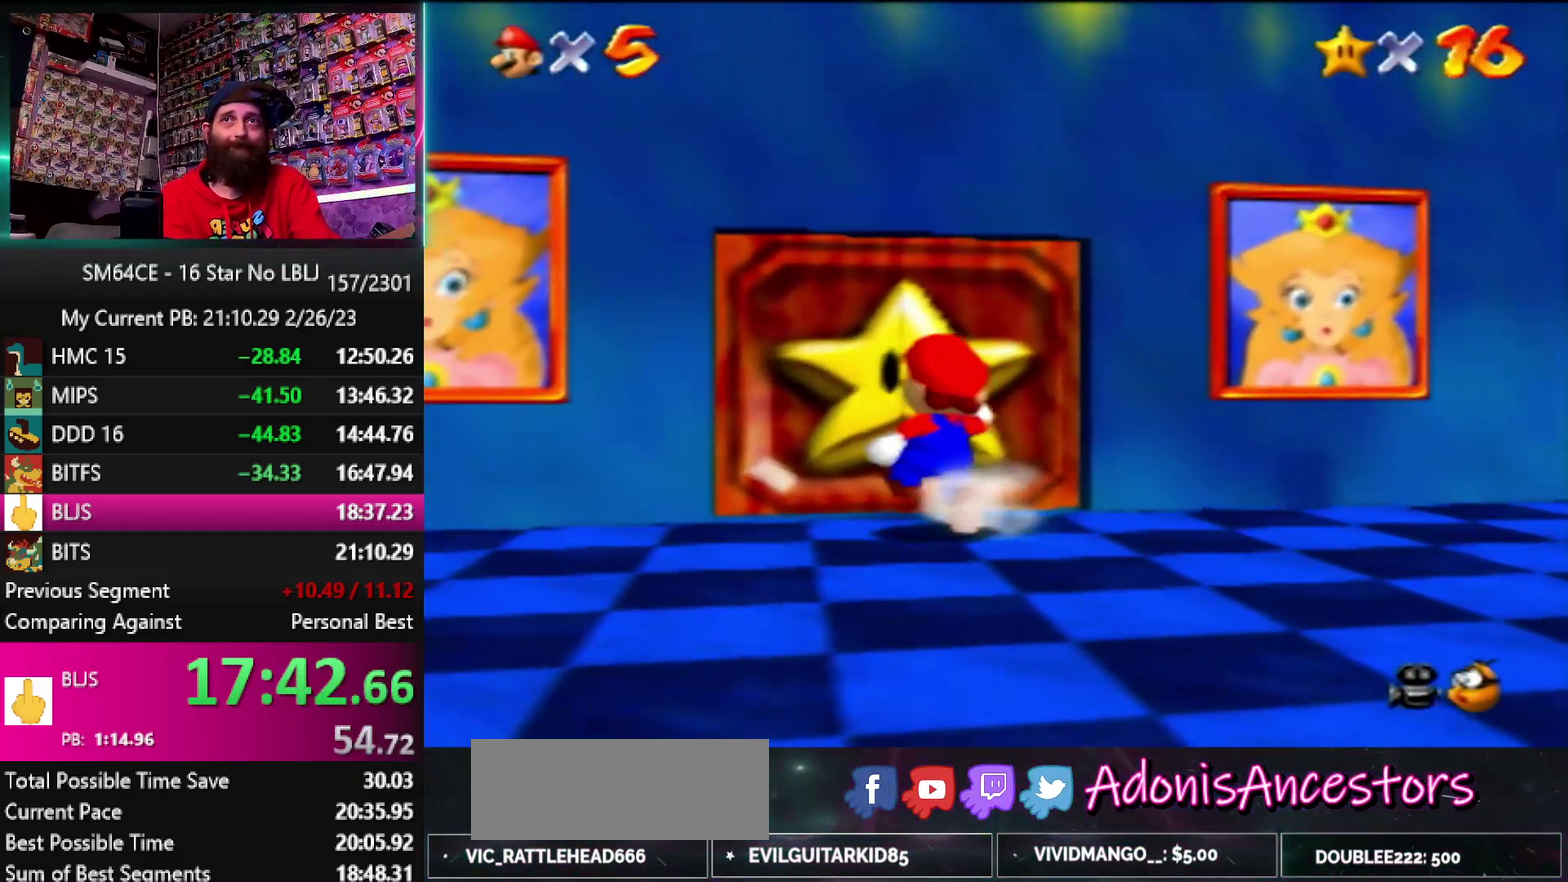
{"buttons": ["B"], "left_stick": "up", "events": [[17, "left_stick", "up"], [450, "B", "down"]]}
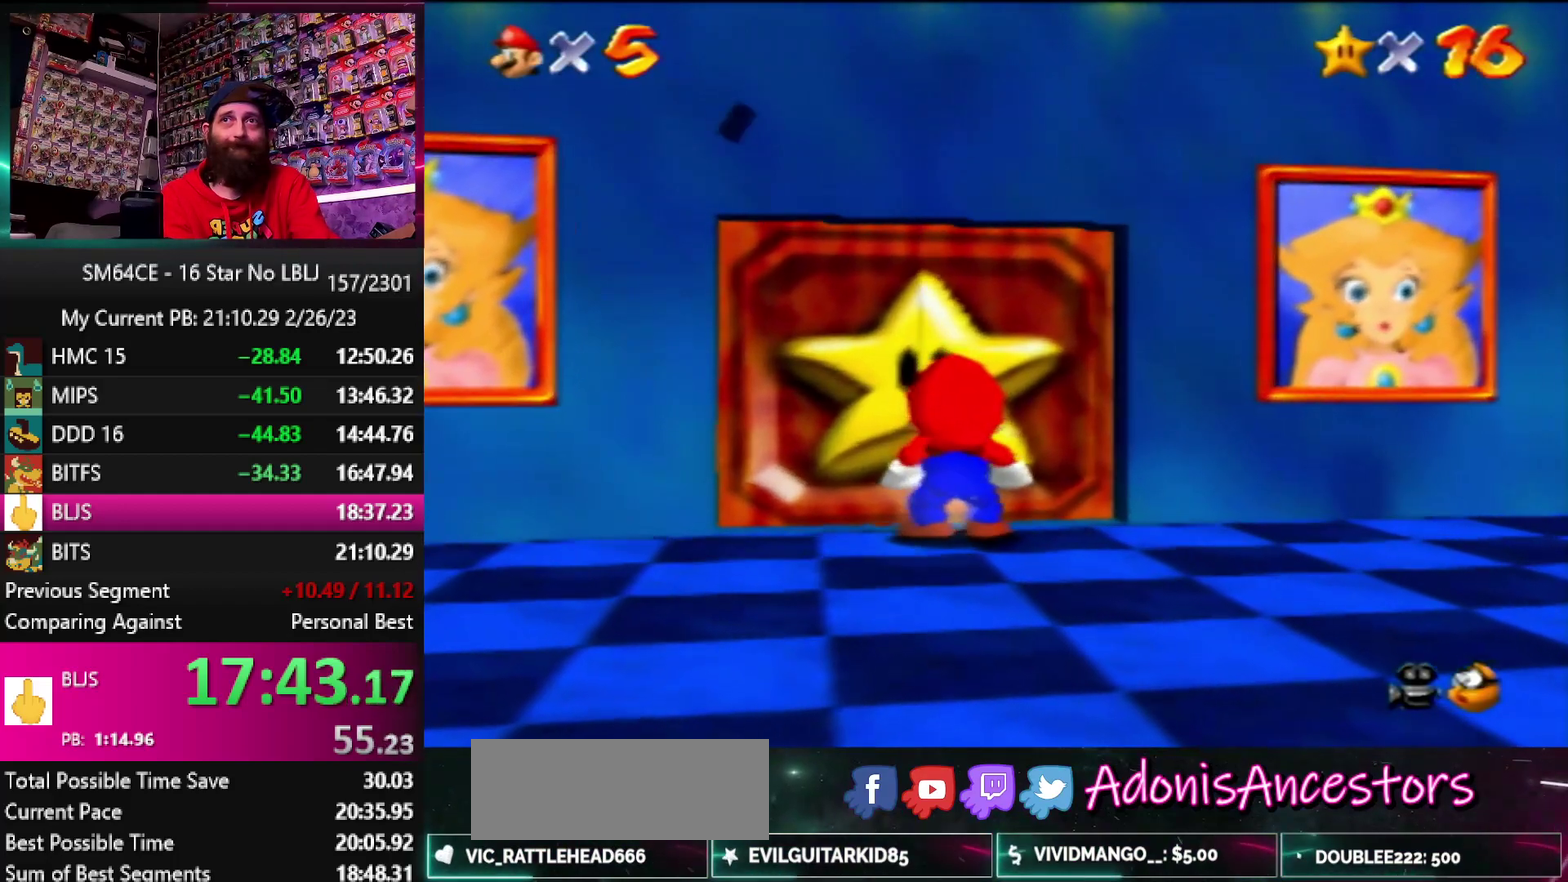
{"buttons": [], "left_stick": "center", "events": [[17, "B", "up"], [50, "left_stick", "center"], [100, "B", "down"], [200, "B", "up"], [250, "B", "down"], [317, "B", "up"], [400, "B", "down"], [483, "B", "up"]]}
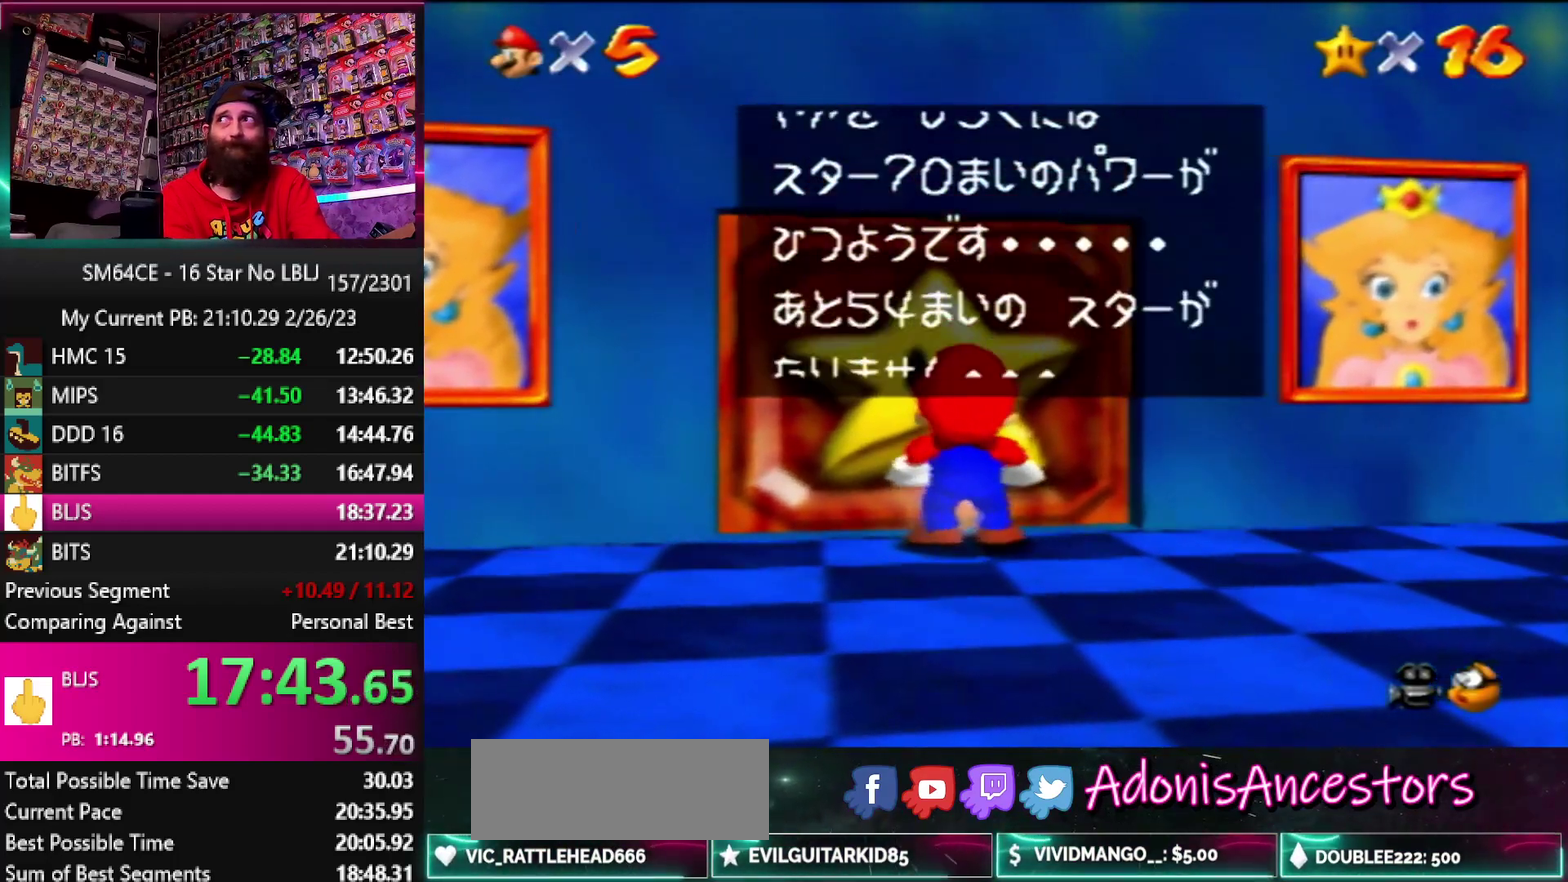
{"buttons": ["B"], "left_stick": "center", "events": [[50, "B", "down"], [133, "B", "up"], [200, "B", "down"], [250, "B", "up"], [333, "B", "down"], [433, "B", "up"], [483, "B", "down"]]}
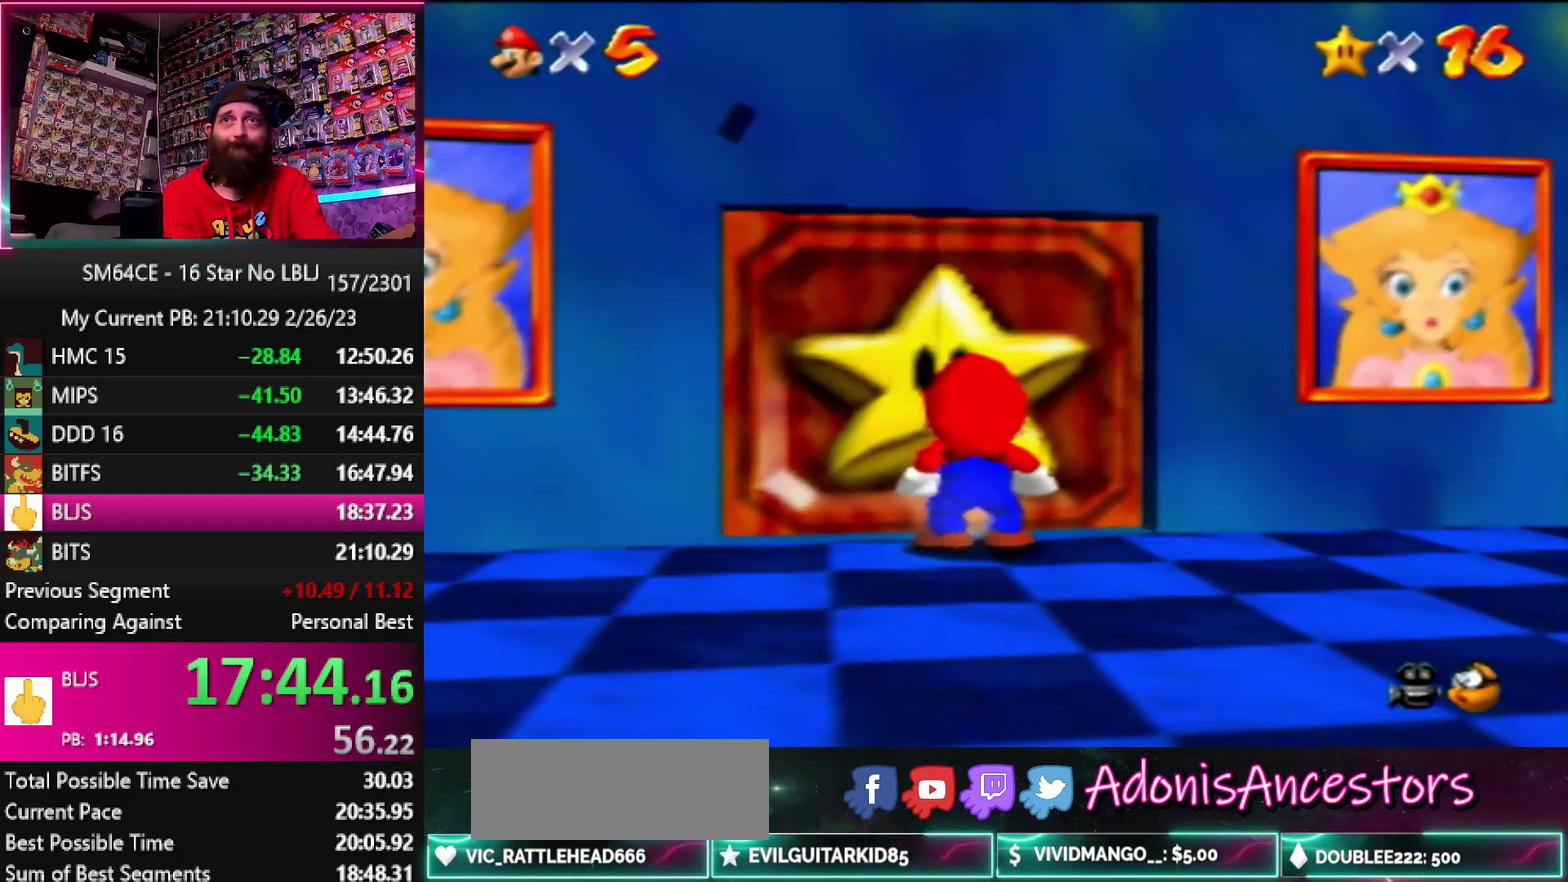
{"buttons": [], "left_stick": "center", "events": [[67, "B", "up"], [133, "B", "down"], [200, "B", "up"], [283, "B", "down"], [400, "B", "up"]]}
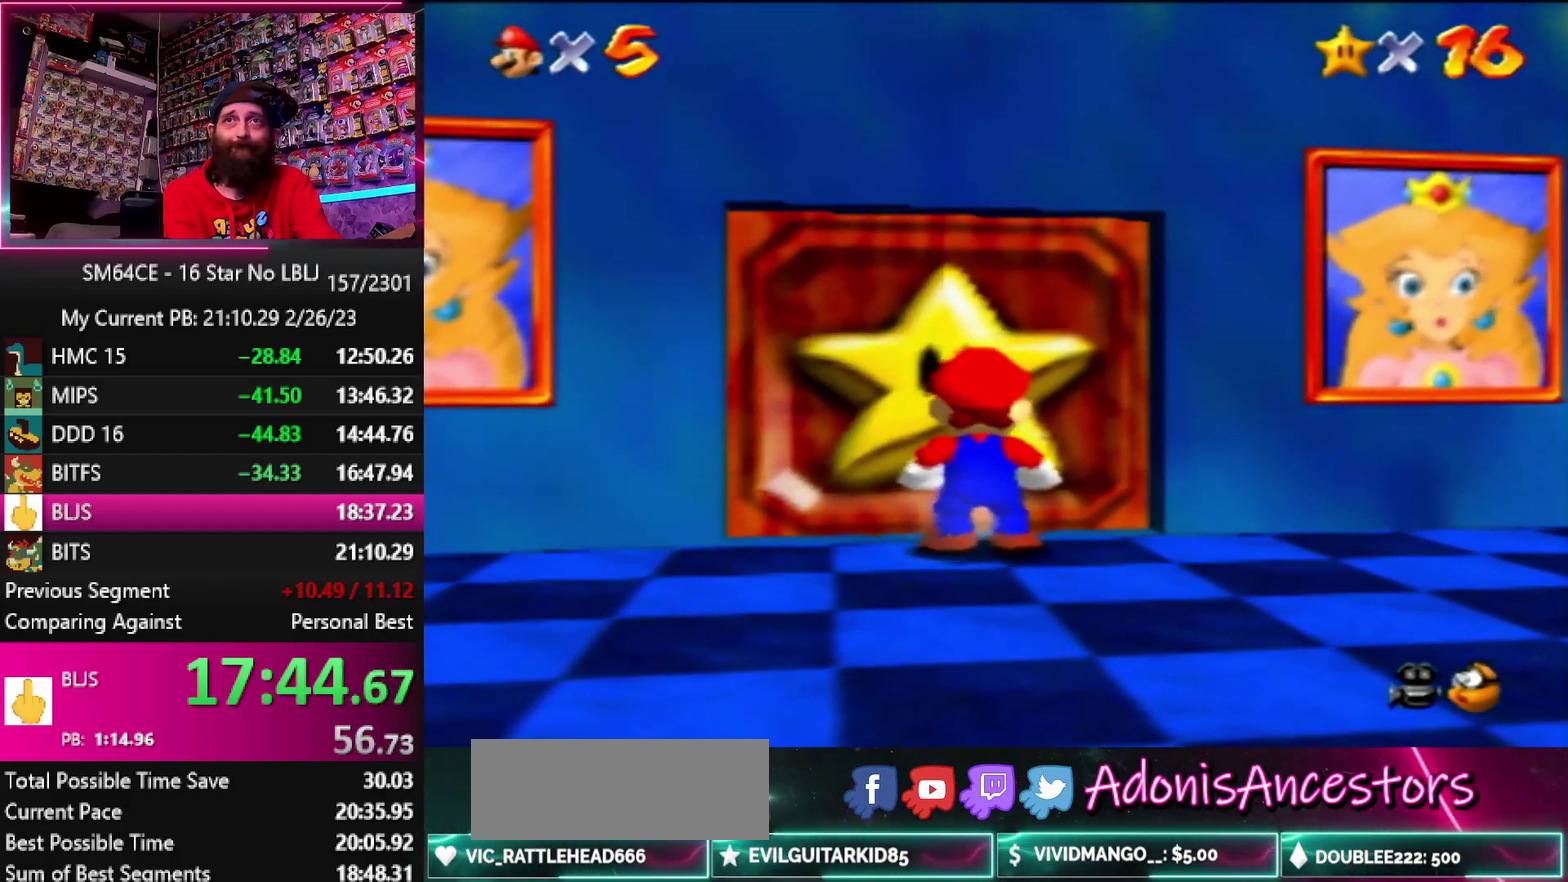
{"buttons": [], "left_stick": "center", "events": []}
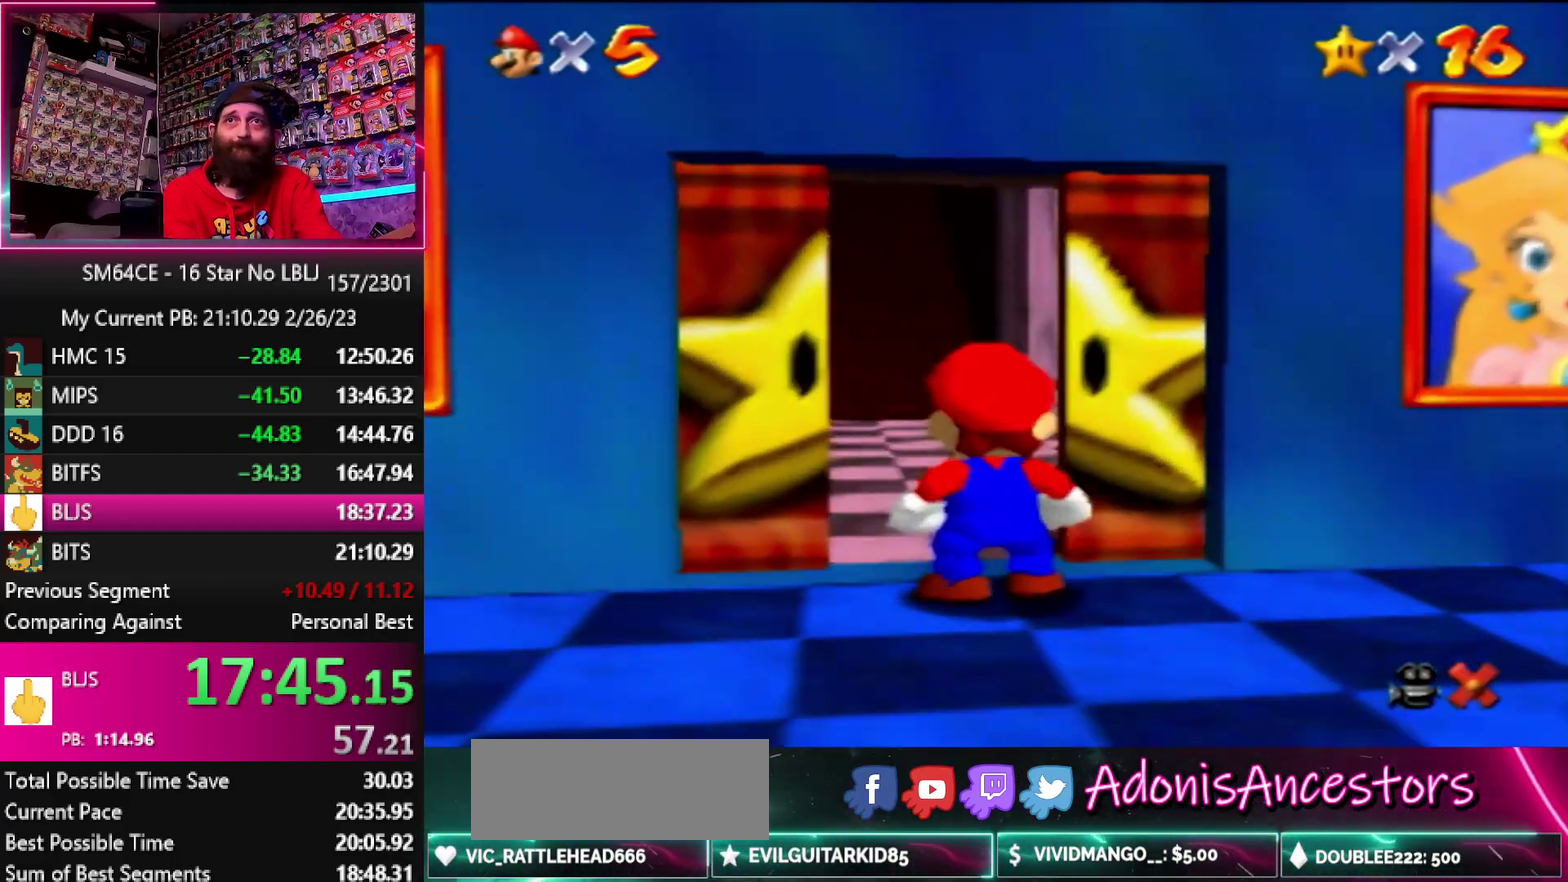
{"buttons": [], "left_stick": "up", "events": [[267, "left_stick", "up"]]}
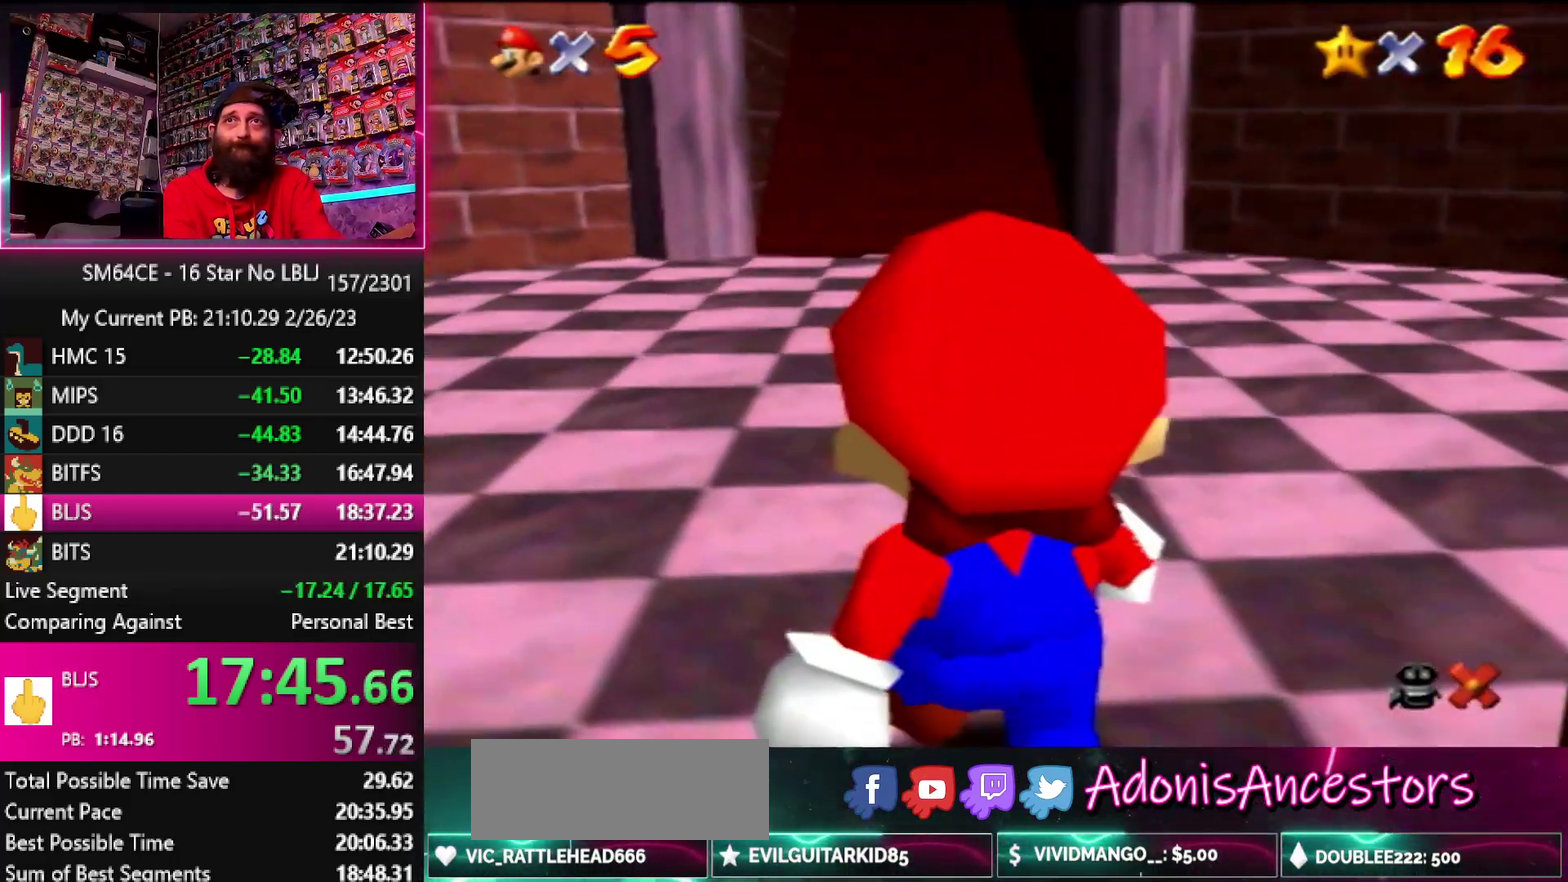
{"buttons": [], "left_stick": "up", "events": []}
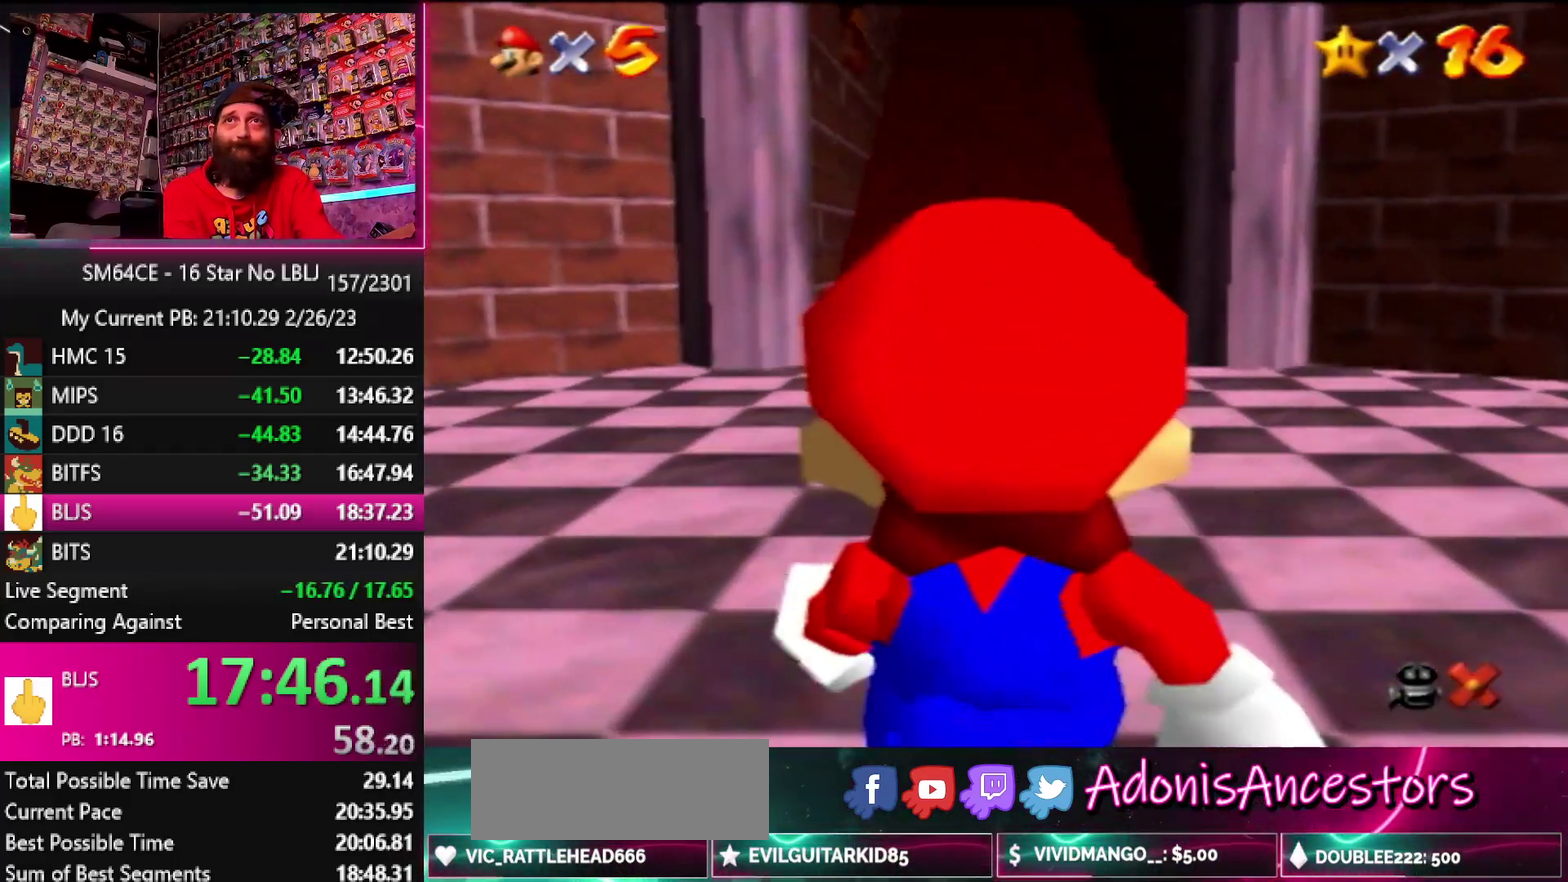
{"buttons": [], "left_stick": "up", "events": []}
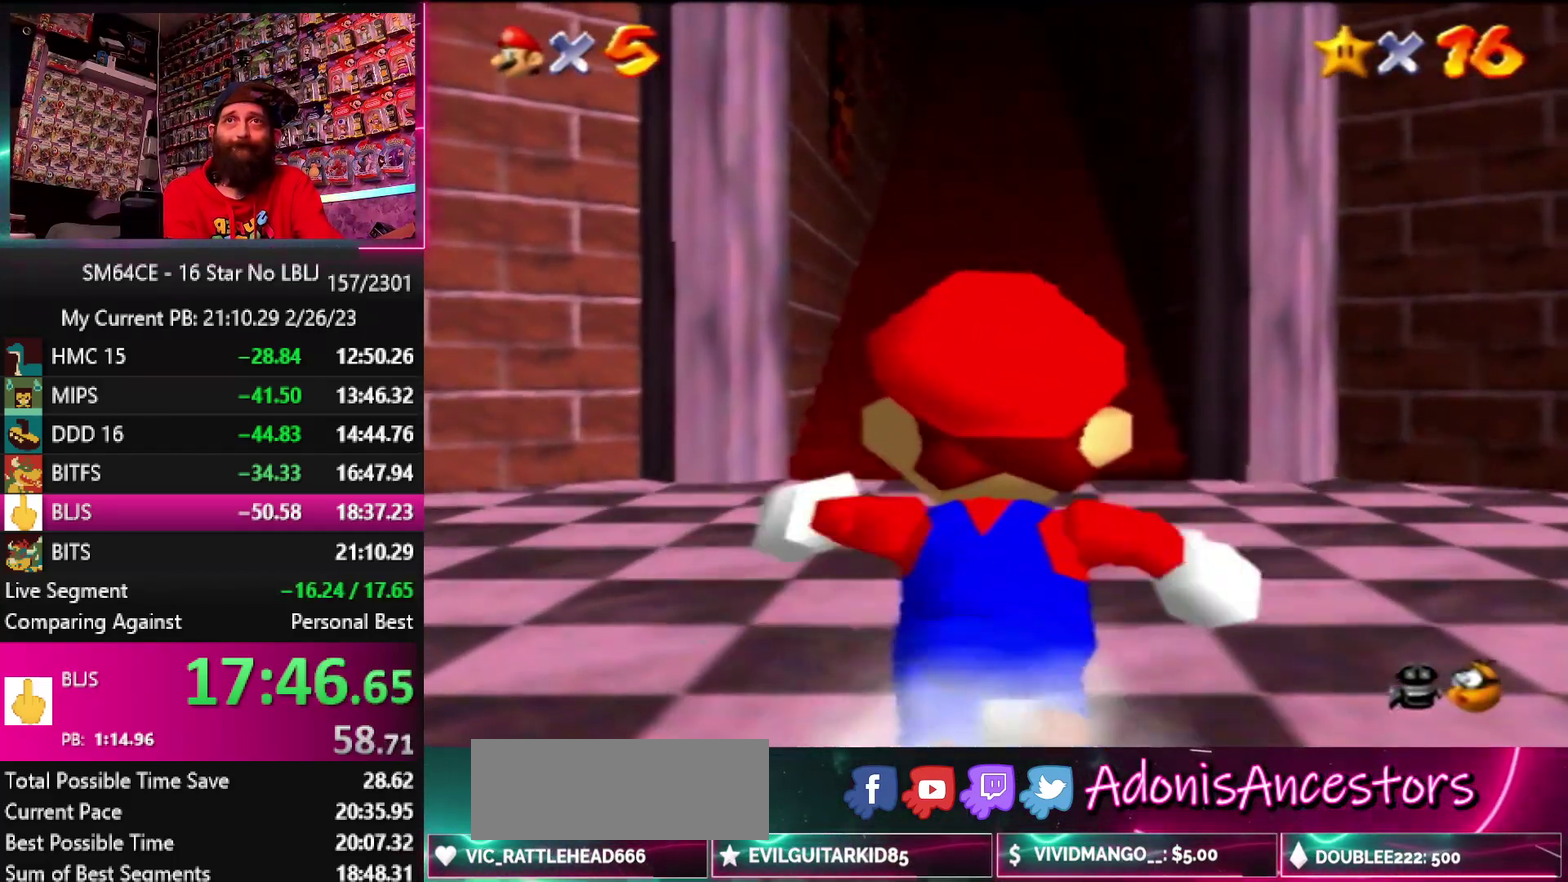
{"buttons": [], "left_stick": "up", "events": []}
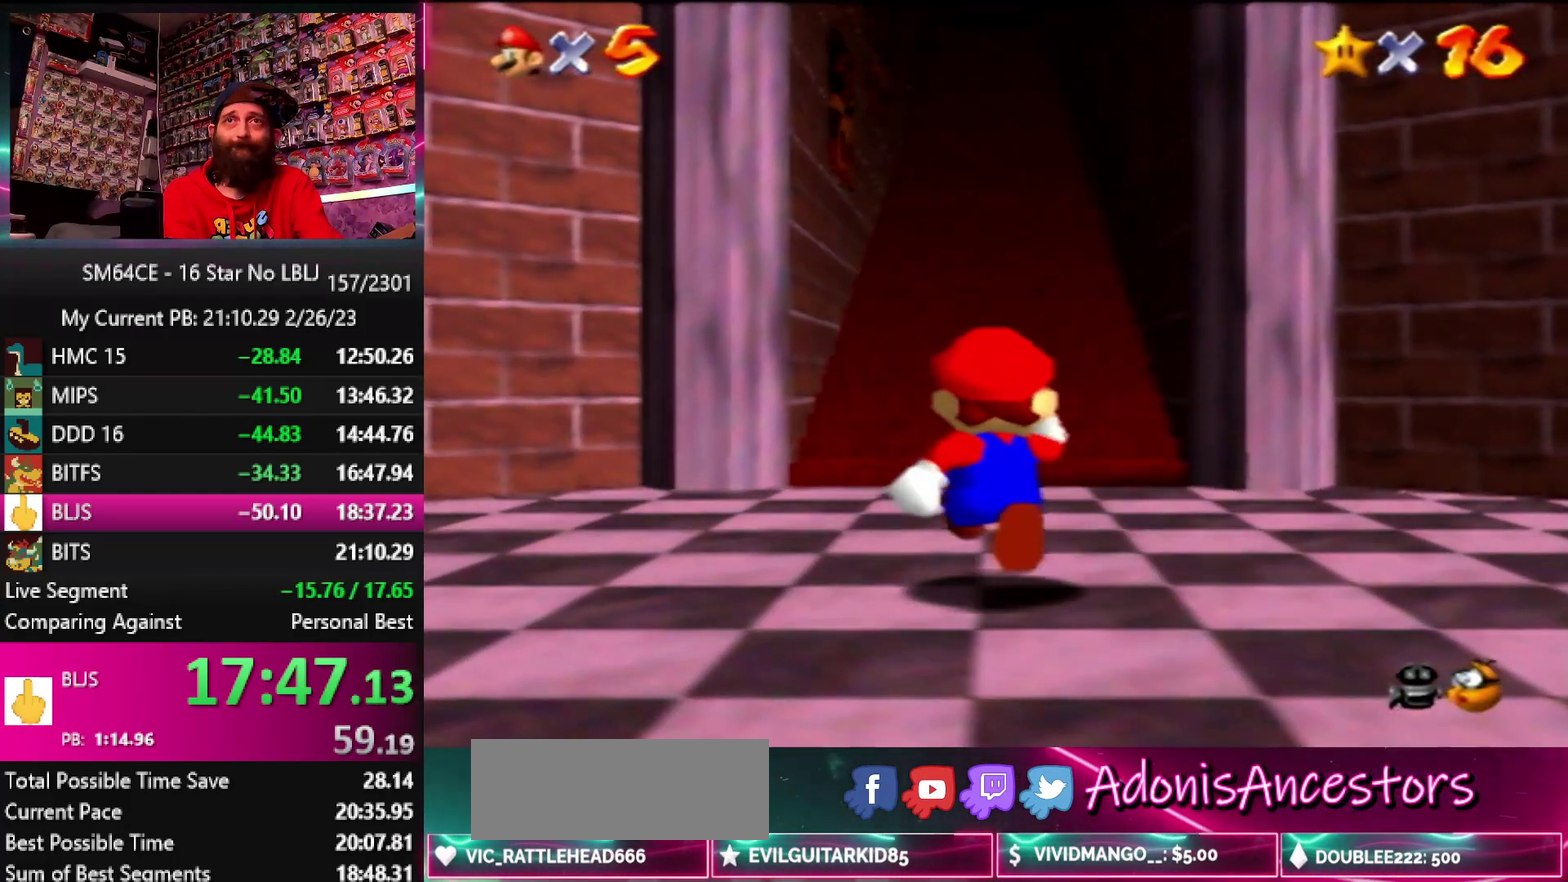
{"buttons": [], "left_stick": "up", "events": []}
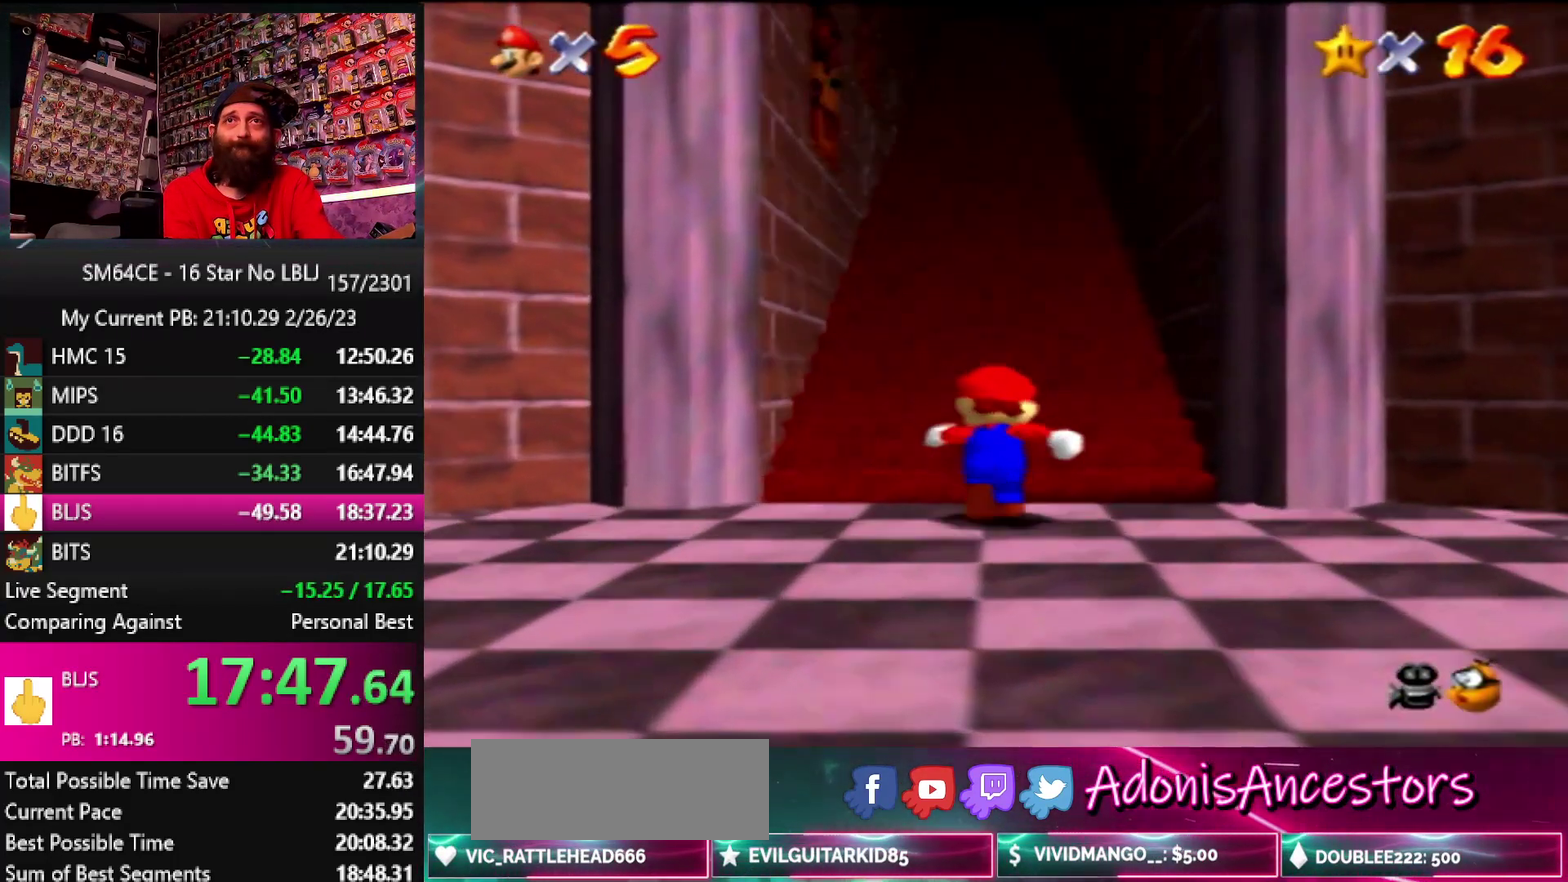
{"buttons": [], "left_stick": "center", "events": [[333, "left_stick", "center"]]}
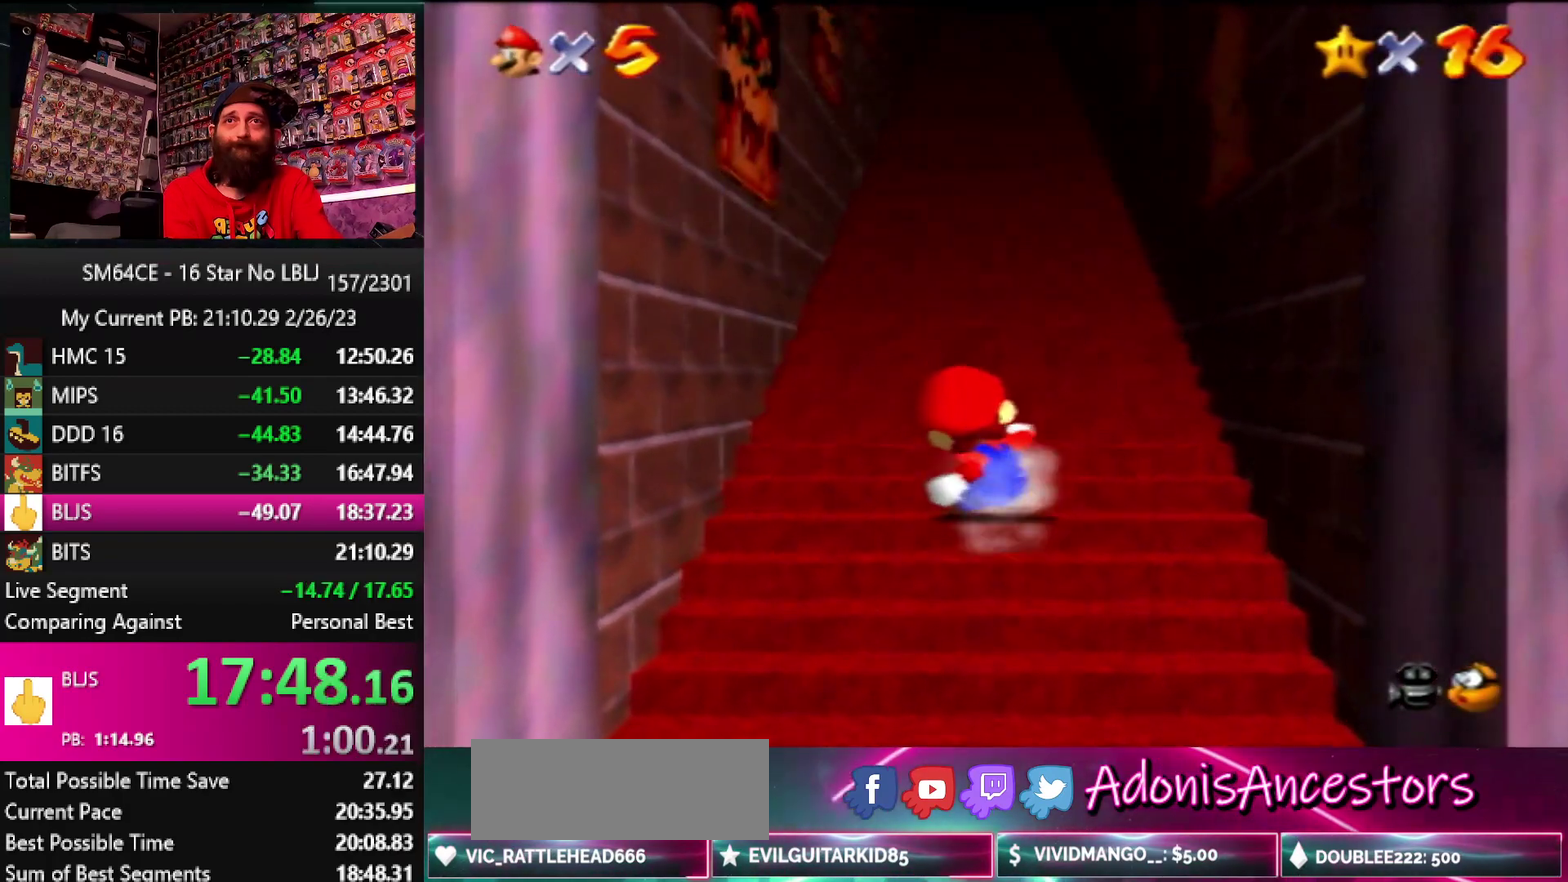
{"buttons": [], "left_stick": "center", "events": []}
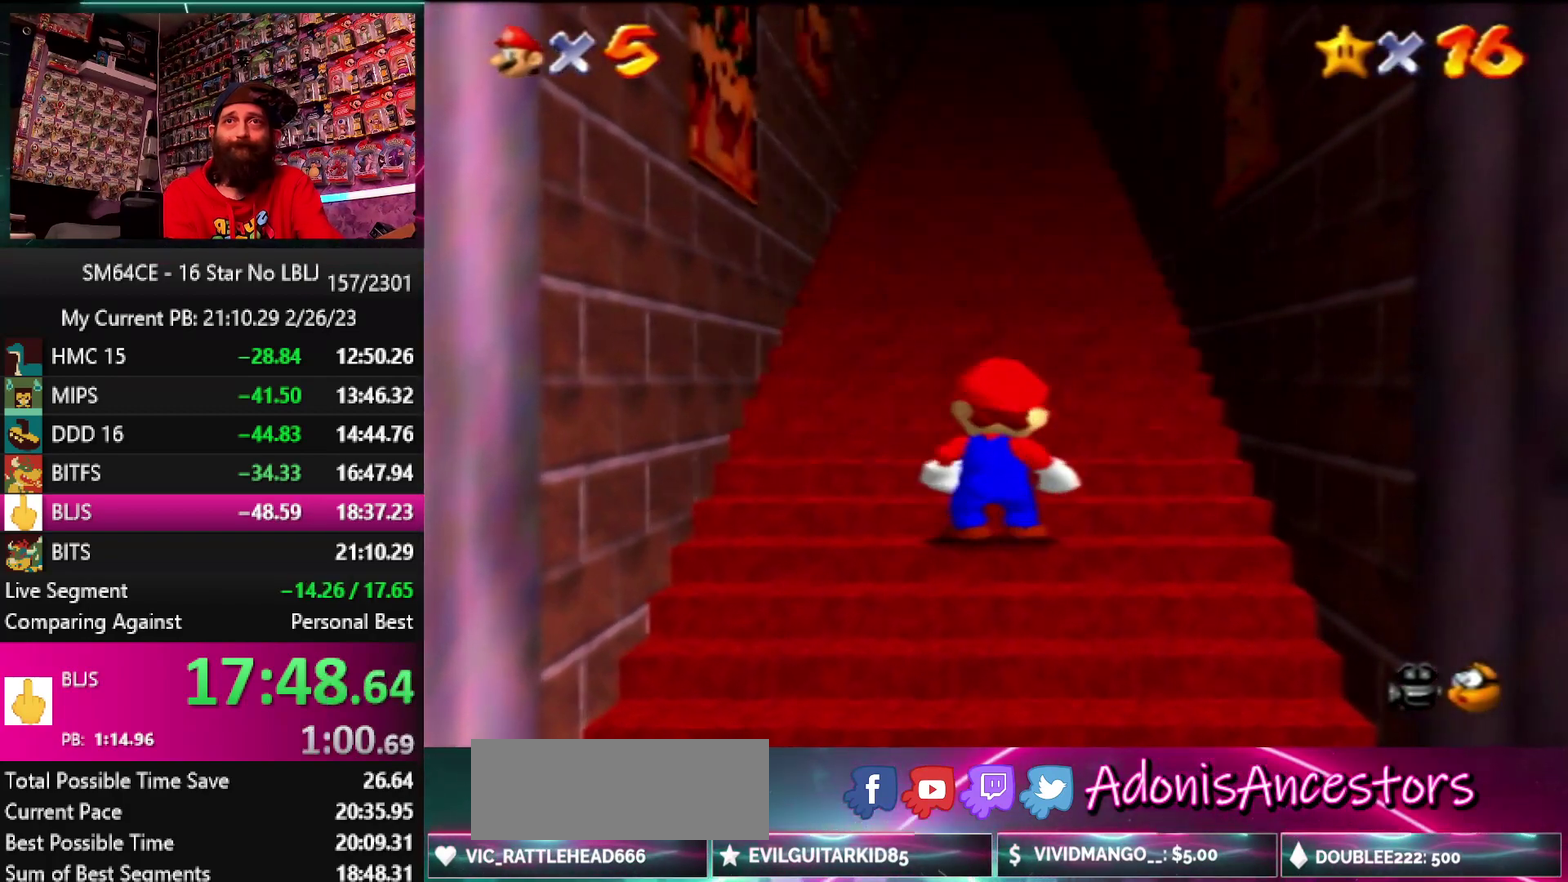
{"buttons": [], "left_stick": "down", "events": [[483, "left_stick", "down"]]}
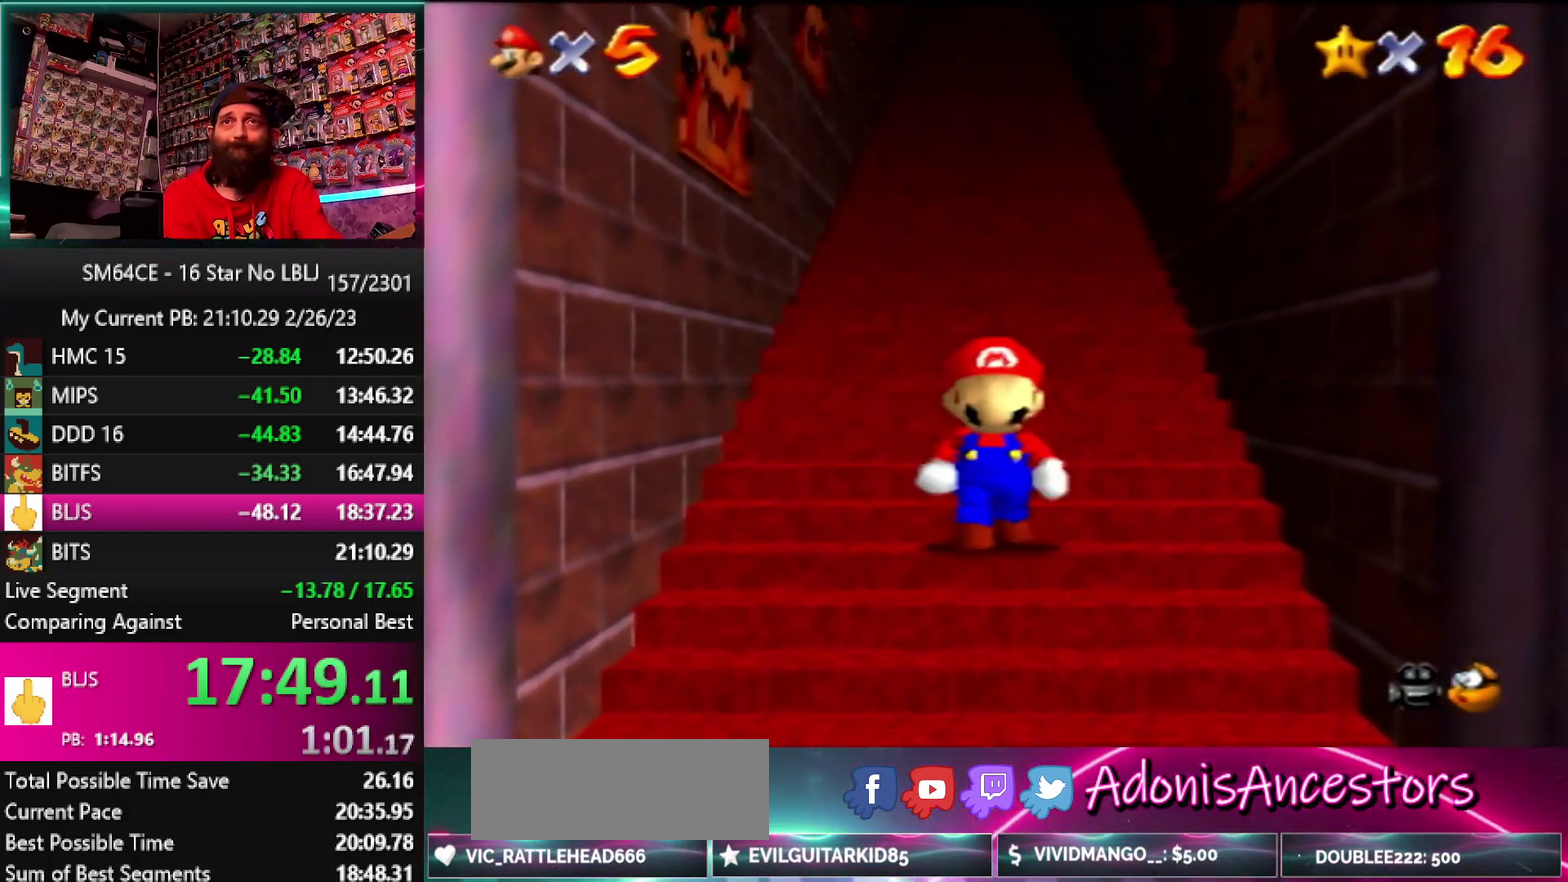
{"buttons": [], "left_stick": "down", "events": []}
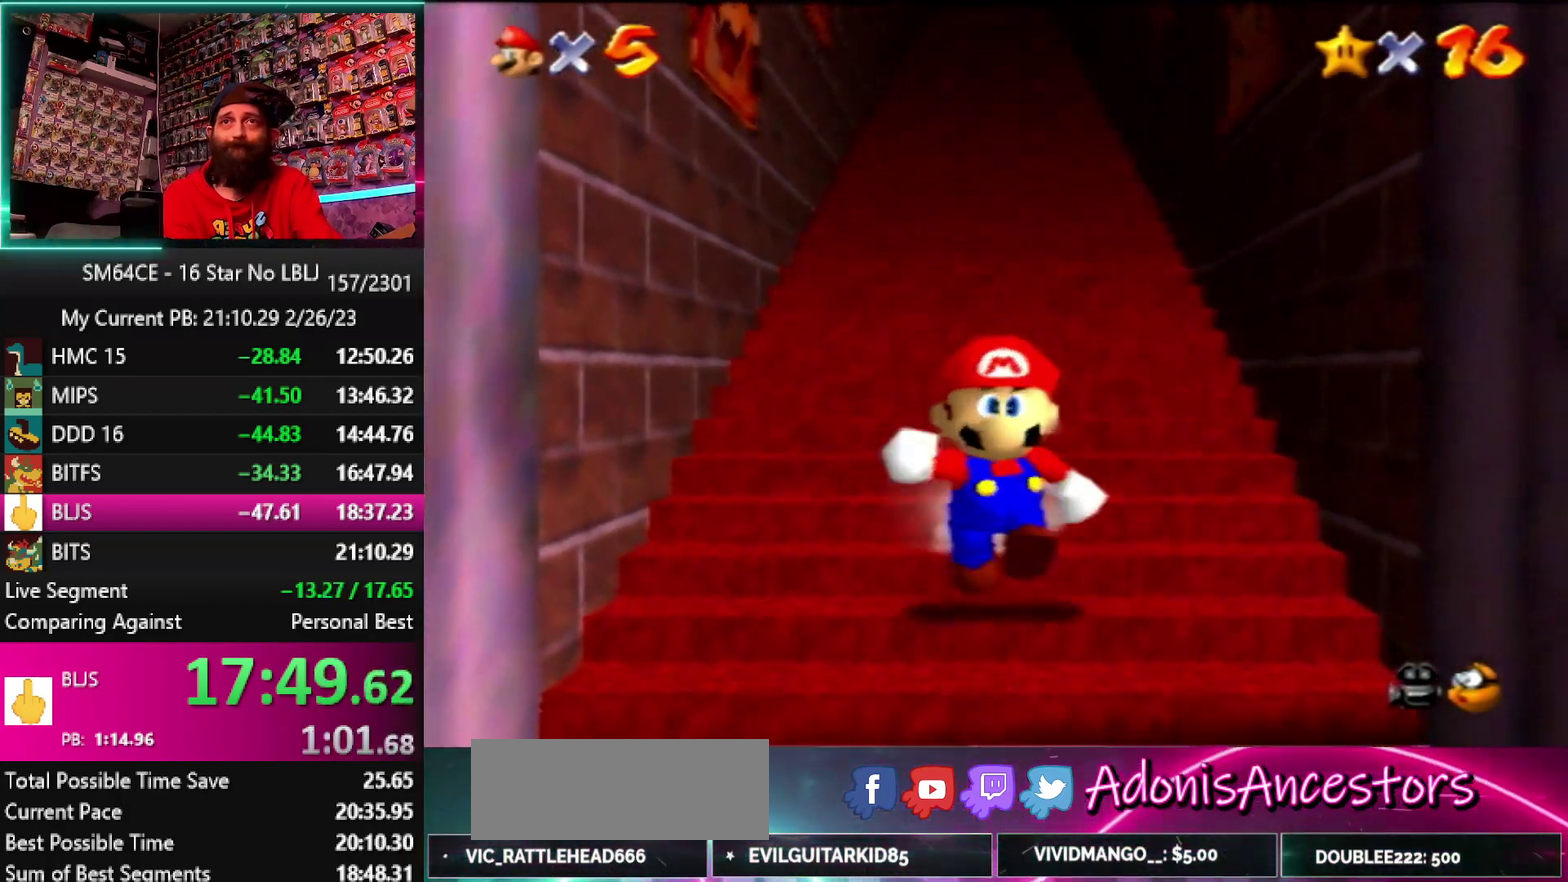
{"buttons": ["Z"], "left_stick": "up", "events": [[83, "Z", "down"], [167, "left_stick", "up"]]}
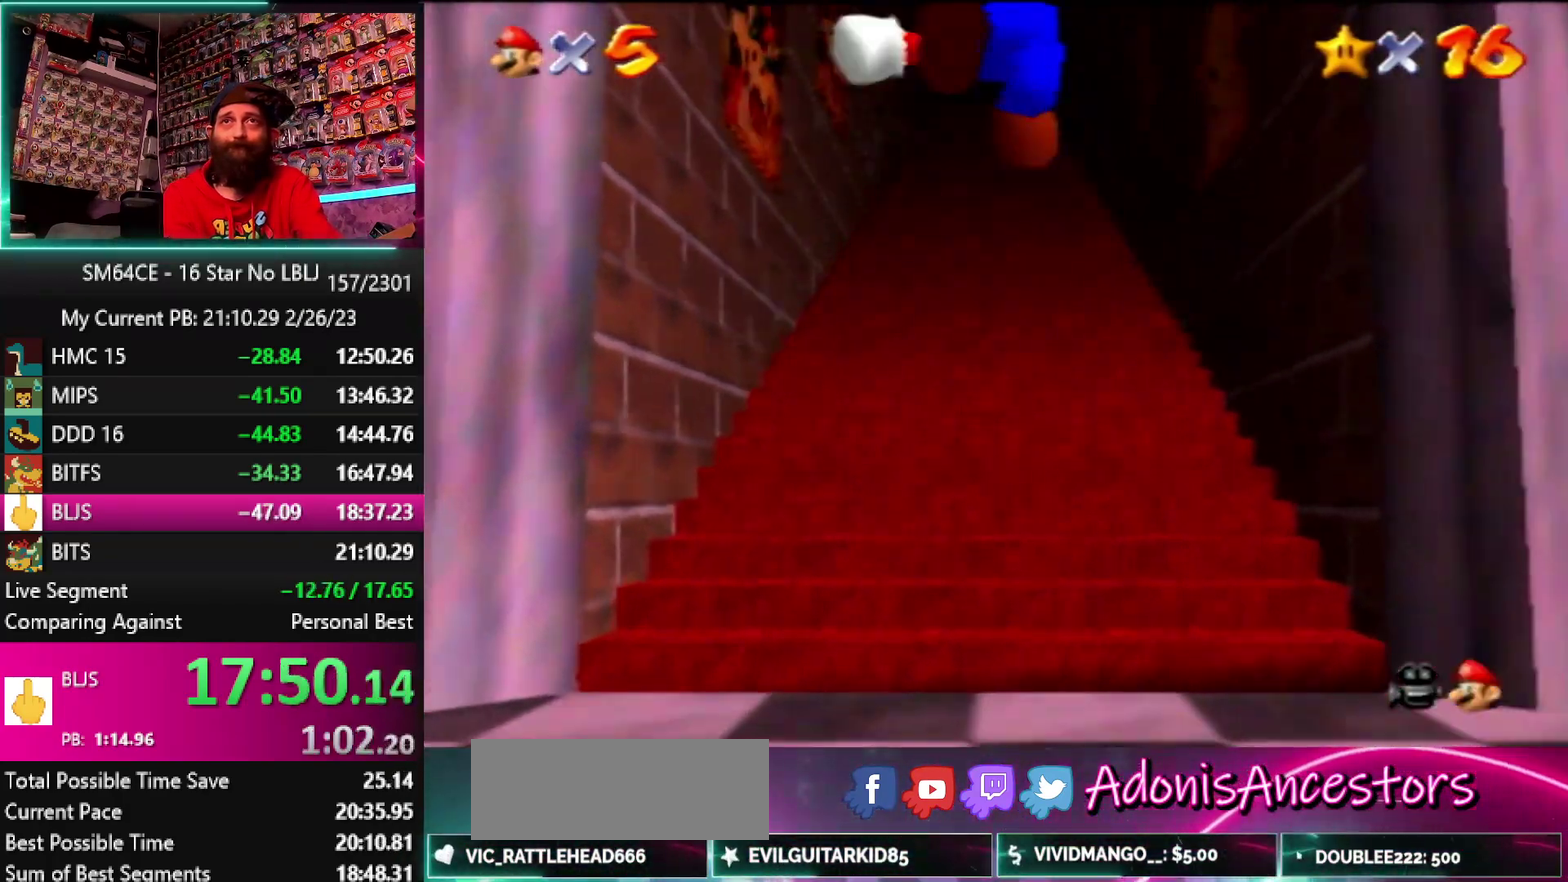
{"buttons": ["Z"], "left_stick": "up", "events": []}
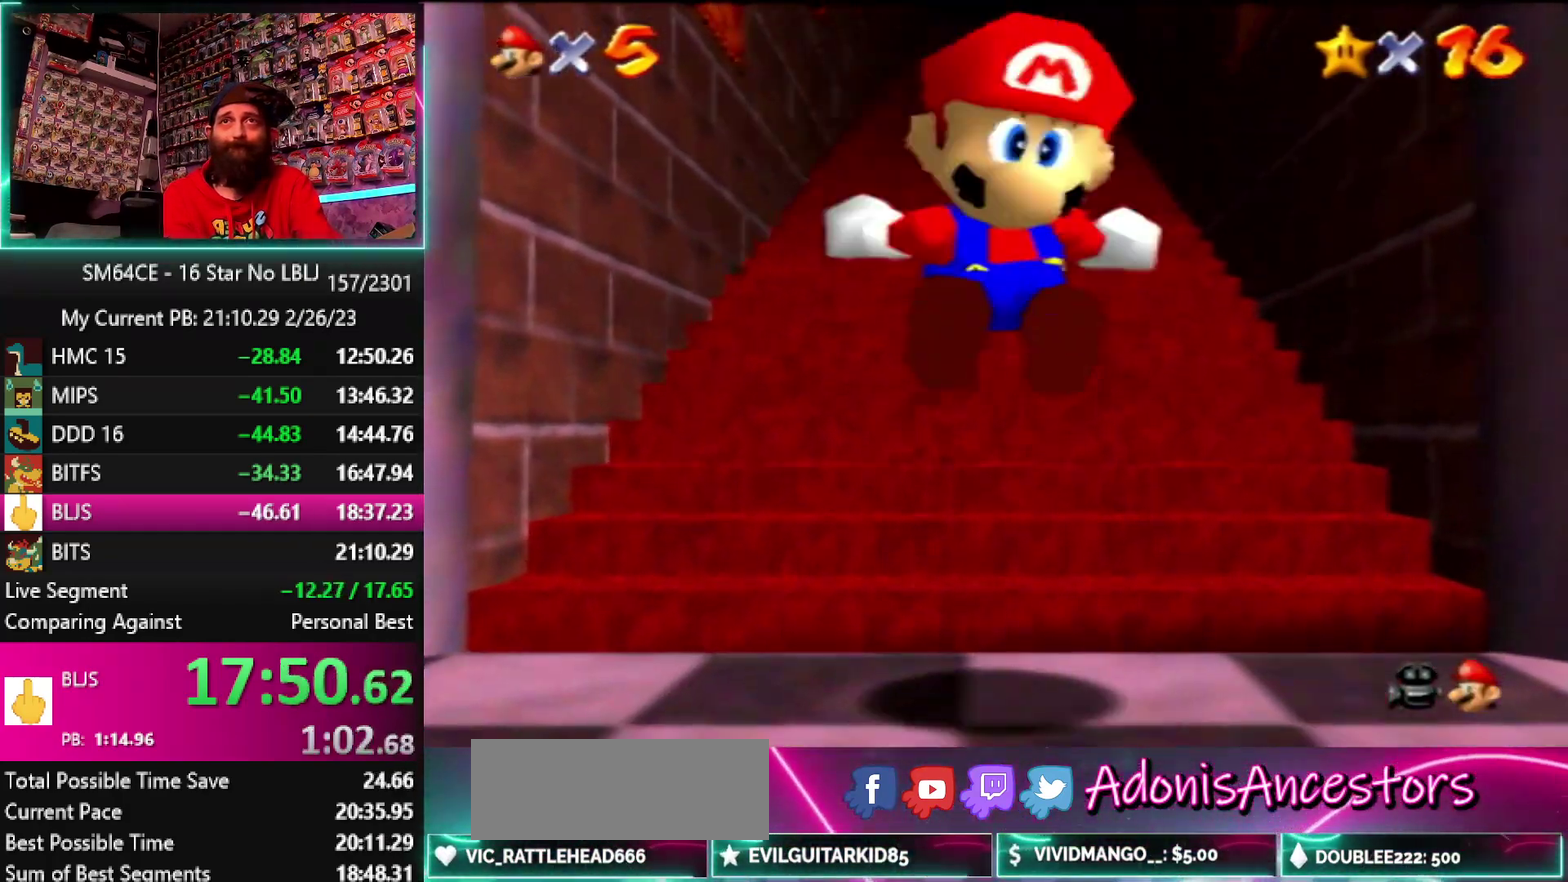
{"buttons": ["Z"], "left_stick": "up", "events": []}
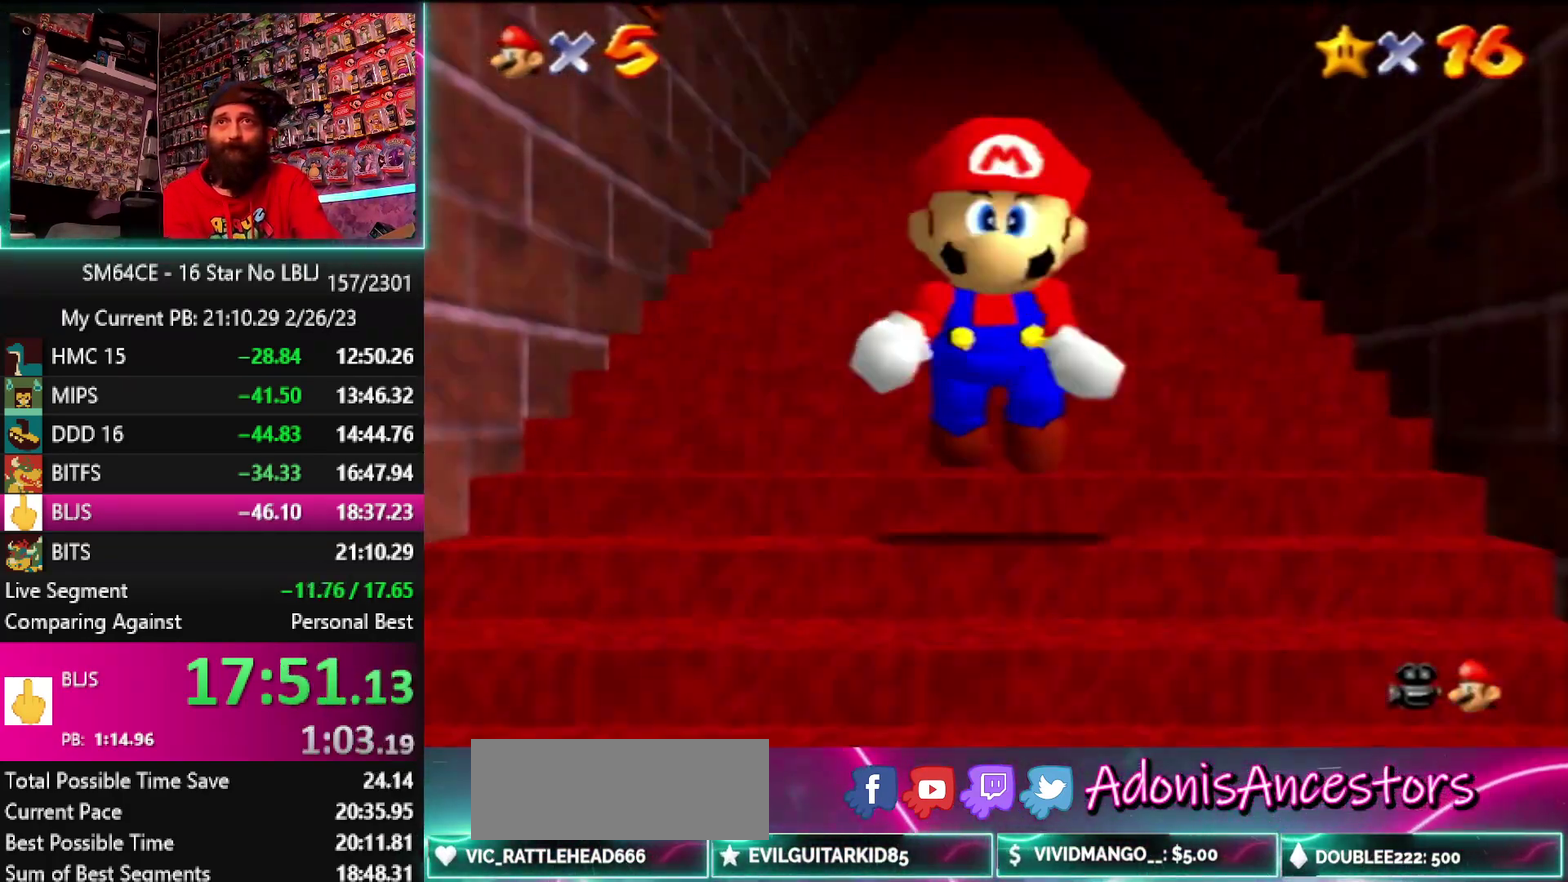
{"buttons": ["Z"], "left_stick": "up", "events": []}
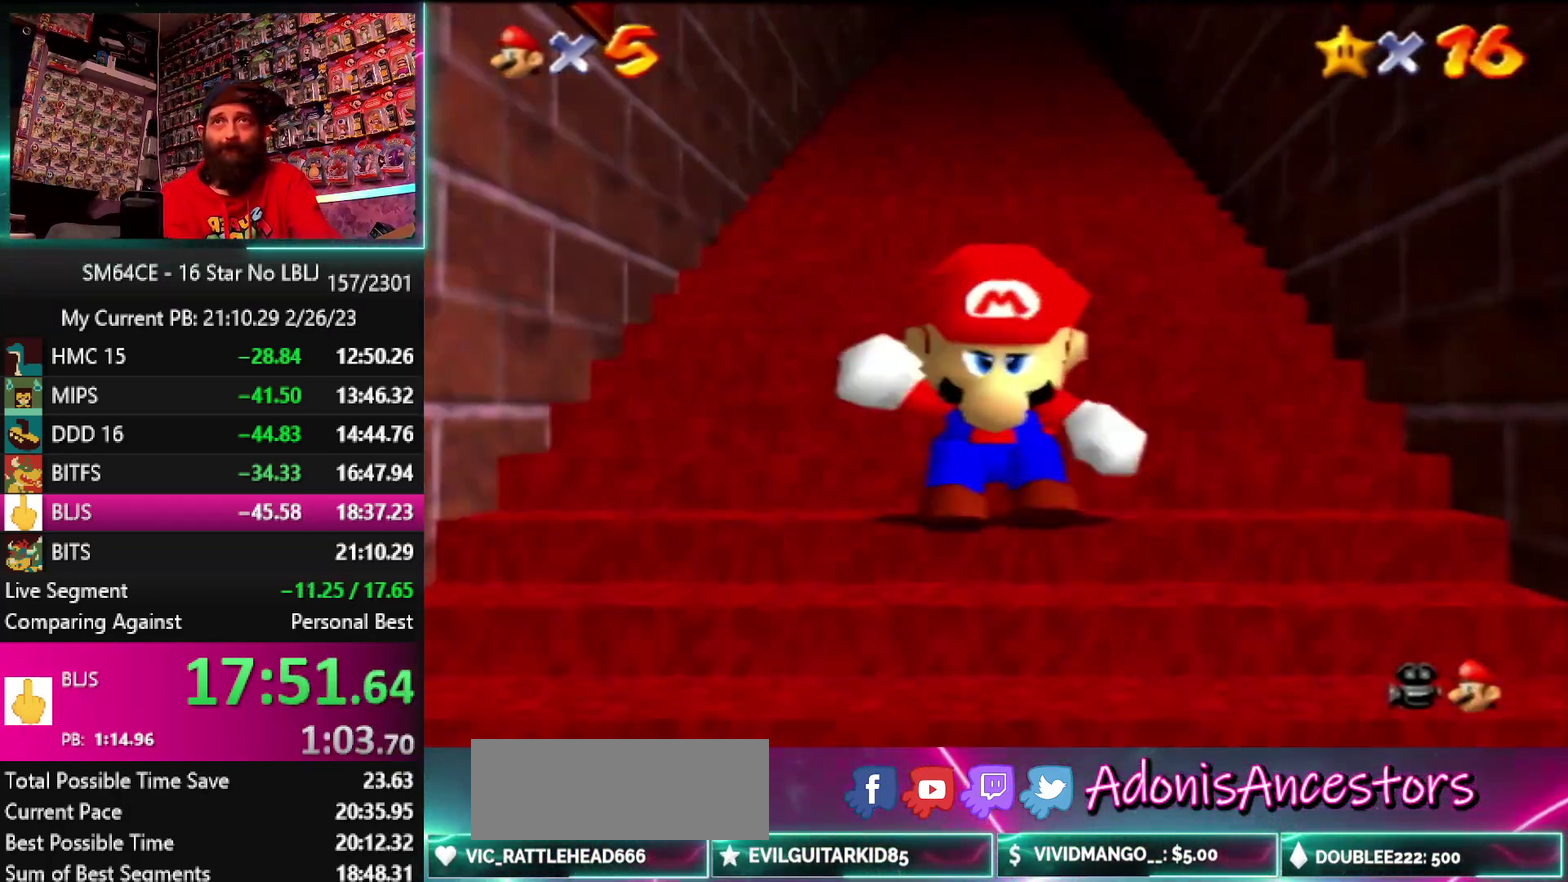
{"buttons": ["Z"], "left_stick": "up", "events": []}
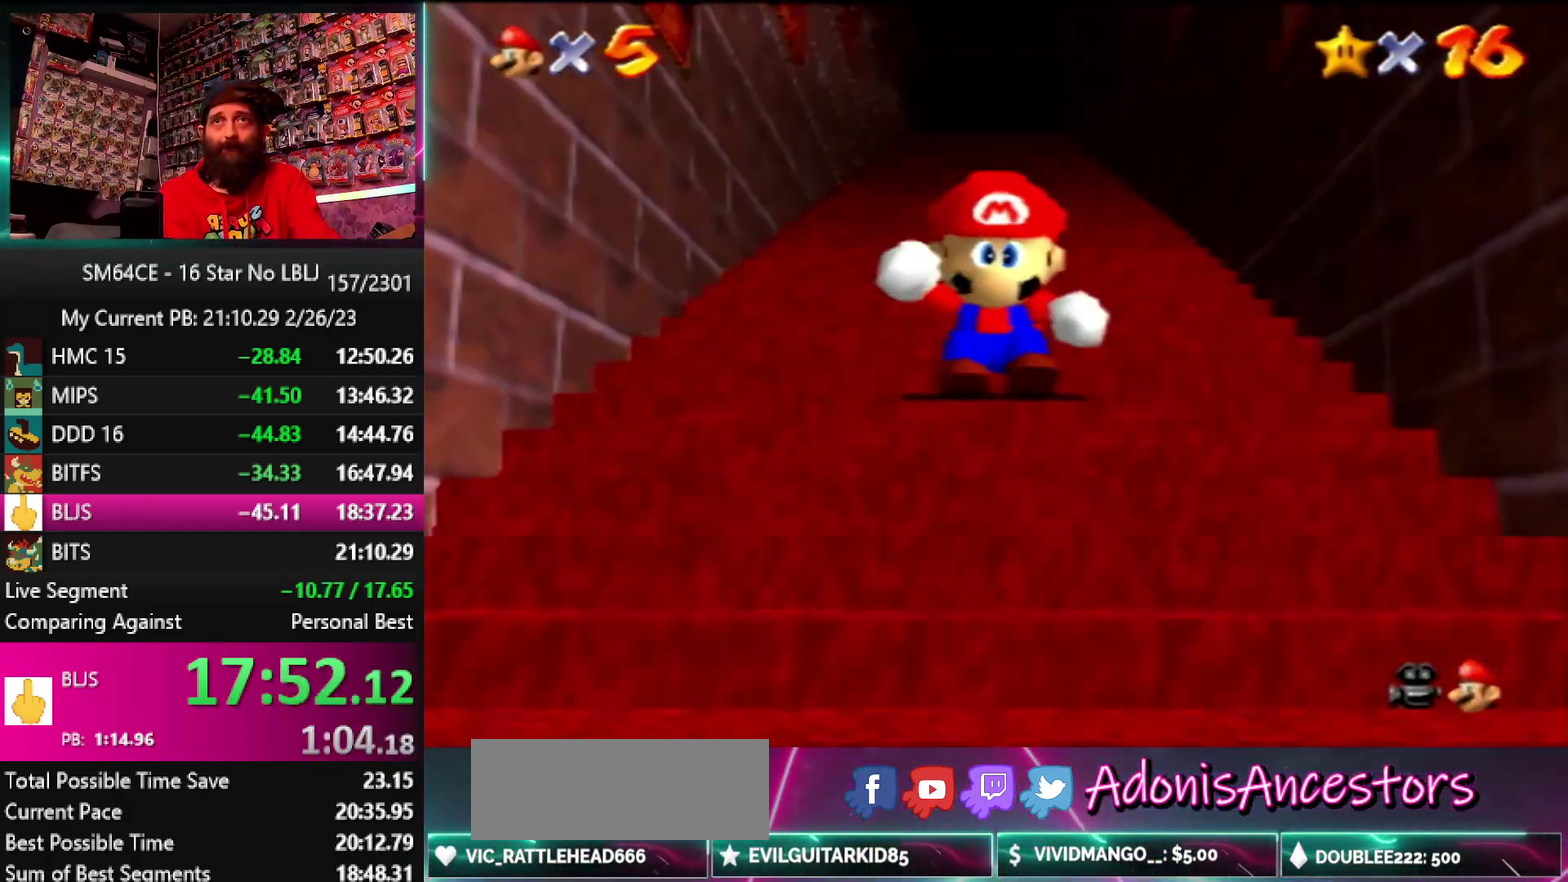
{"buttons": ["Z"], "left_stick": "up", "events": []}